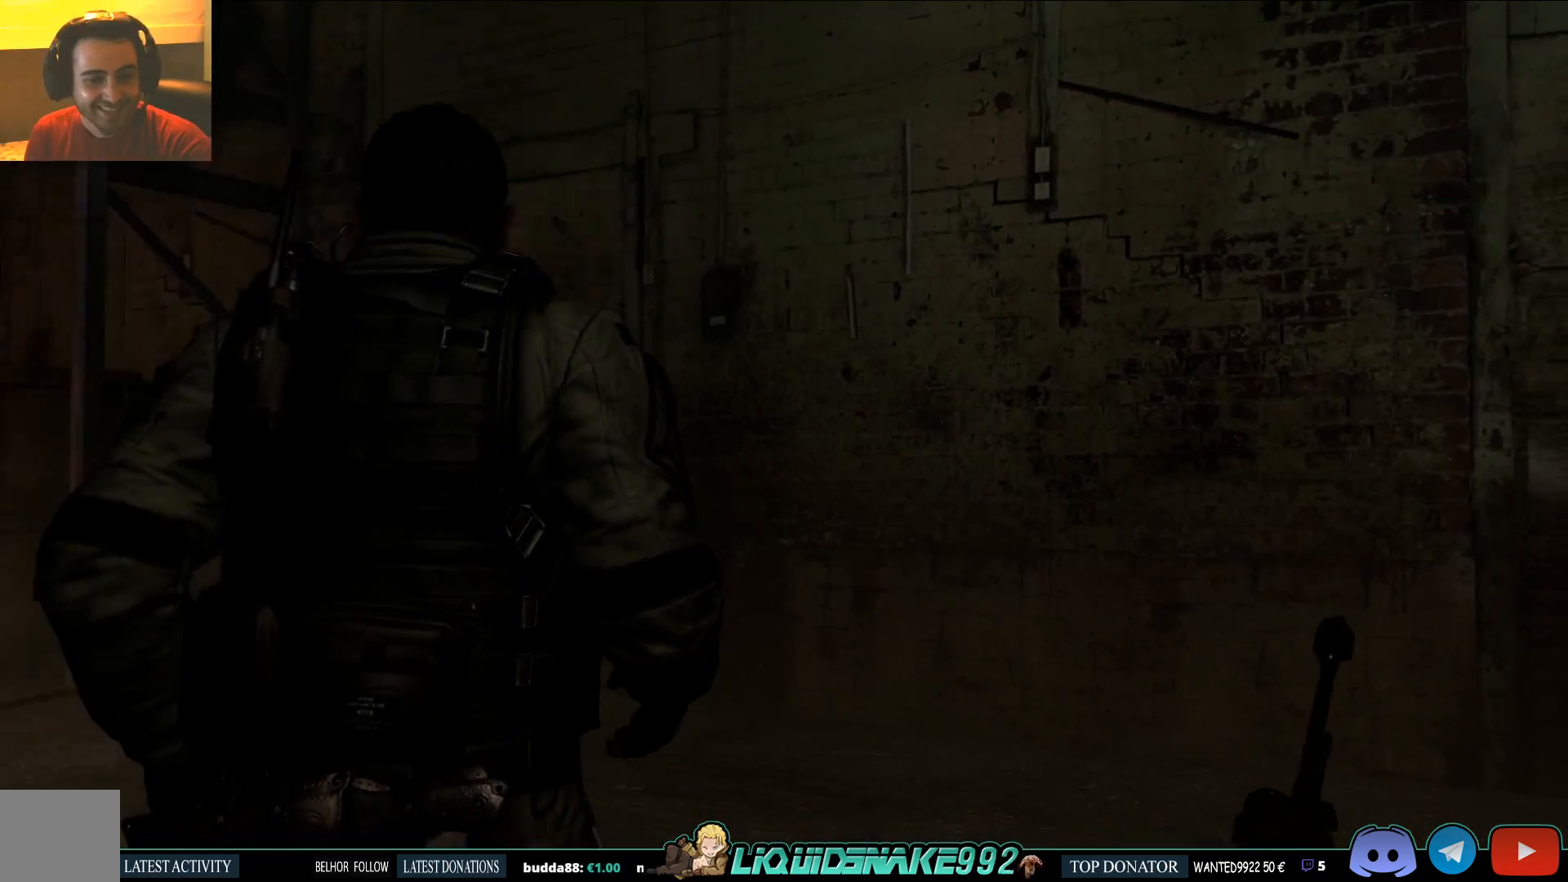
Gameplay with a controller (PlayStation layout); each line is a JSON object with the inputs held at the frame after it. "events" lists button and stick changes between this image and that frame as [ms after this image, input, new state], when the widget could be followed in between.
{"buttons": [], "left_stick": "up-right", "right_stick": "center", "events": [[433, "right_stick", "center"]]}
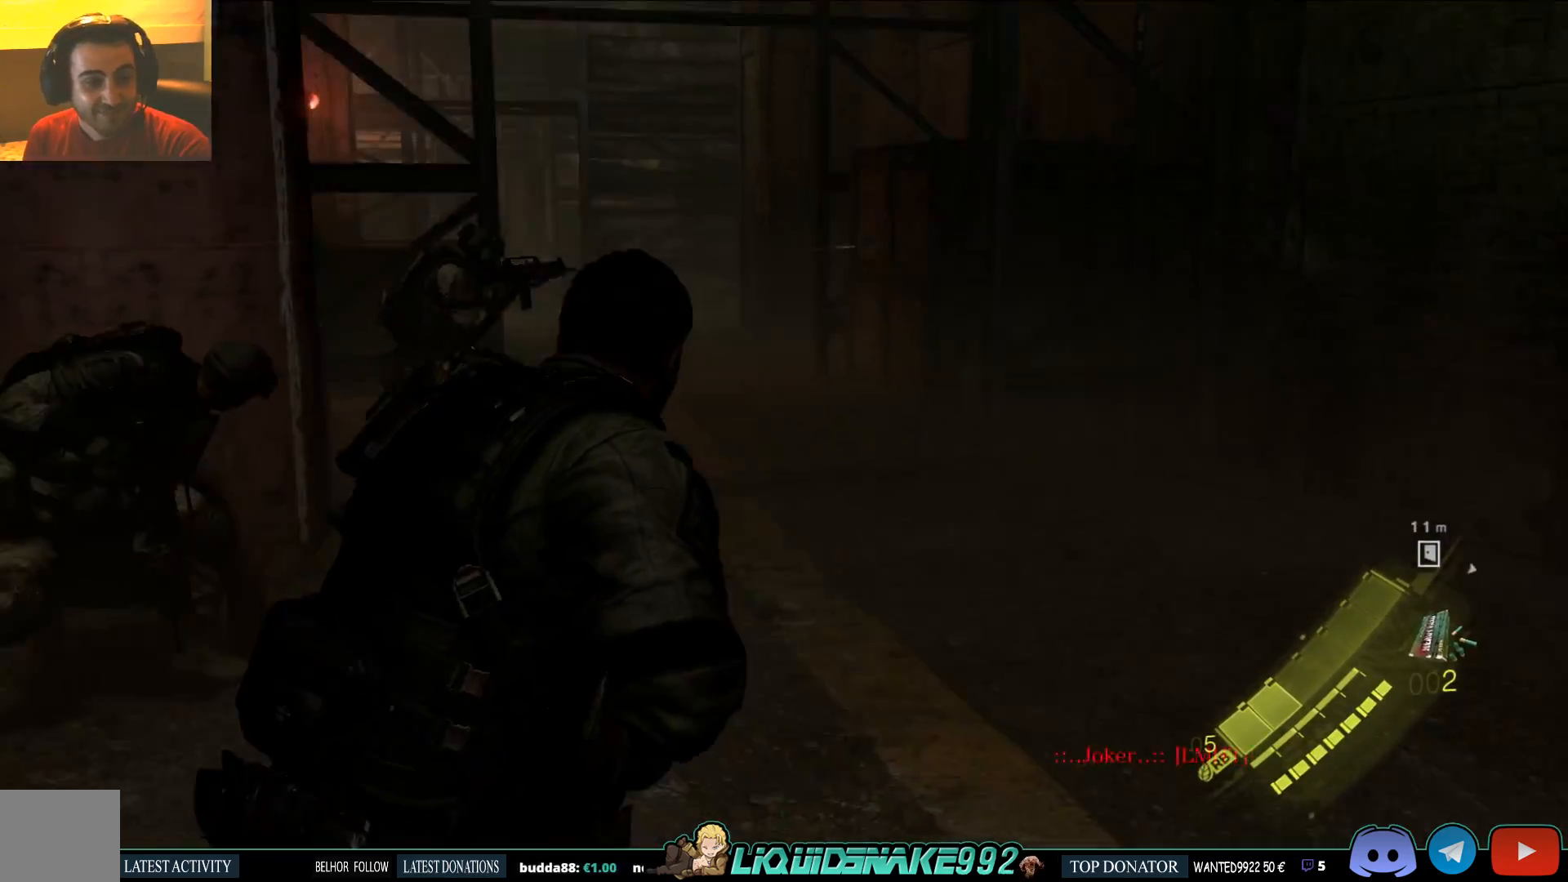
{"buttons": ["L3"], "left_stick": "up", "right_stick": "center", "events": [[183, "L3", "down"], [183, "left_stick", "up"]]}
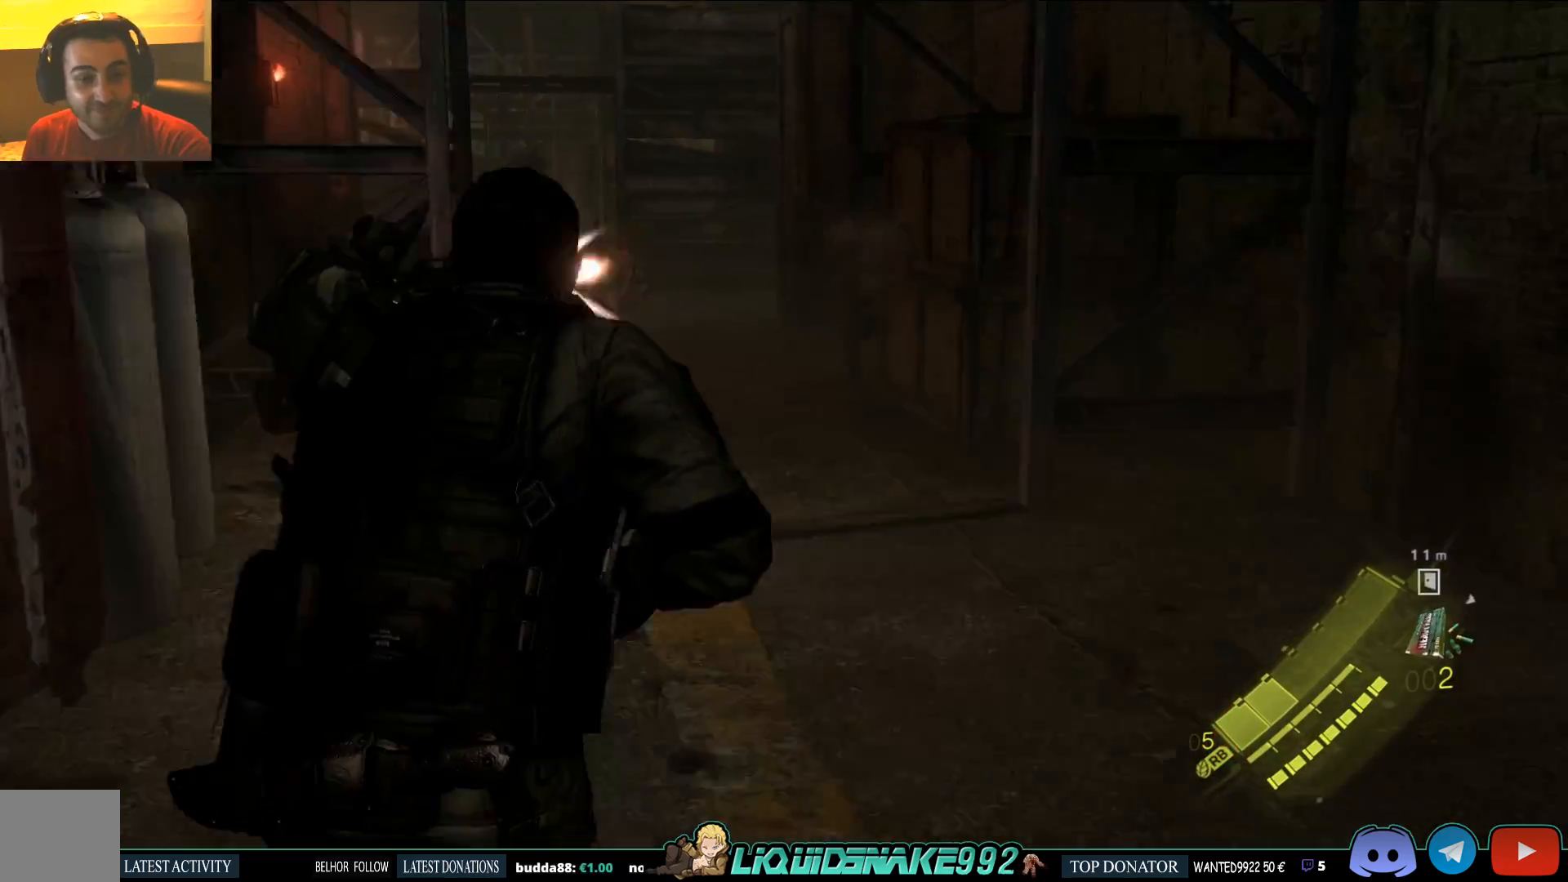
{"buttons": ["L3"], "left_stick": "up-left", "right_stick": "left", "events": [[283, "left_stick", "up-left"], [367, "right_stick", "left"]]}
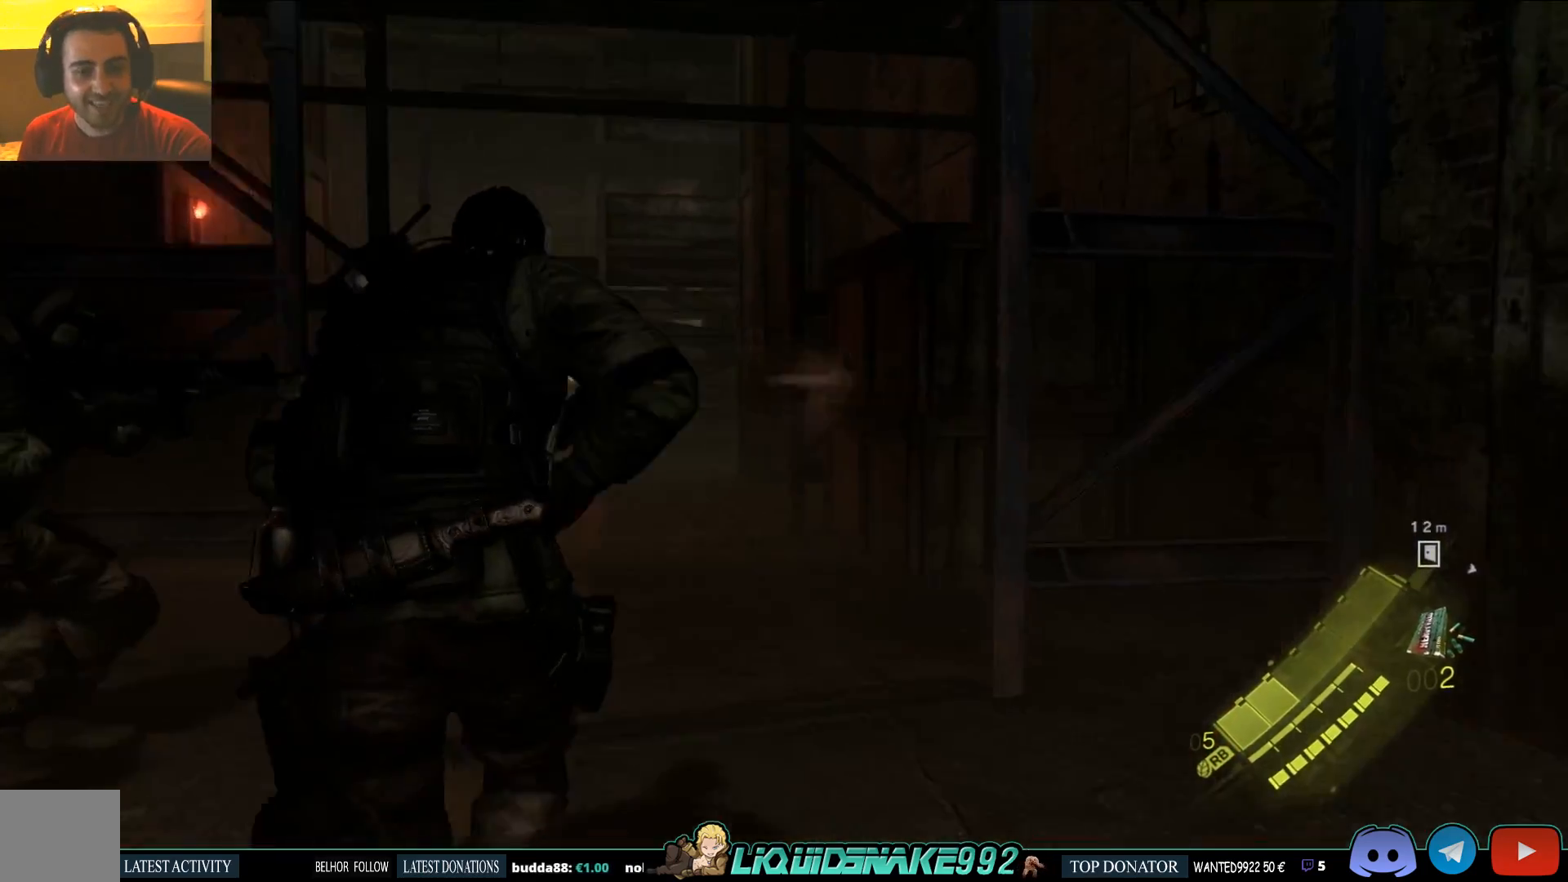
{"buttons": [], "left_stick": "up-left", "right_stick": "center"}
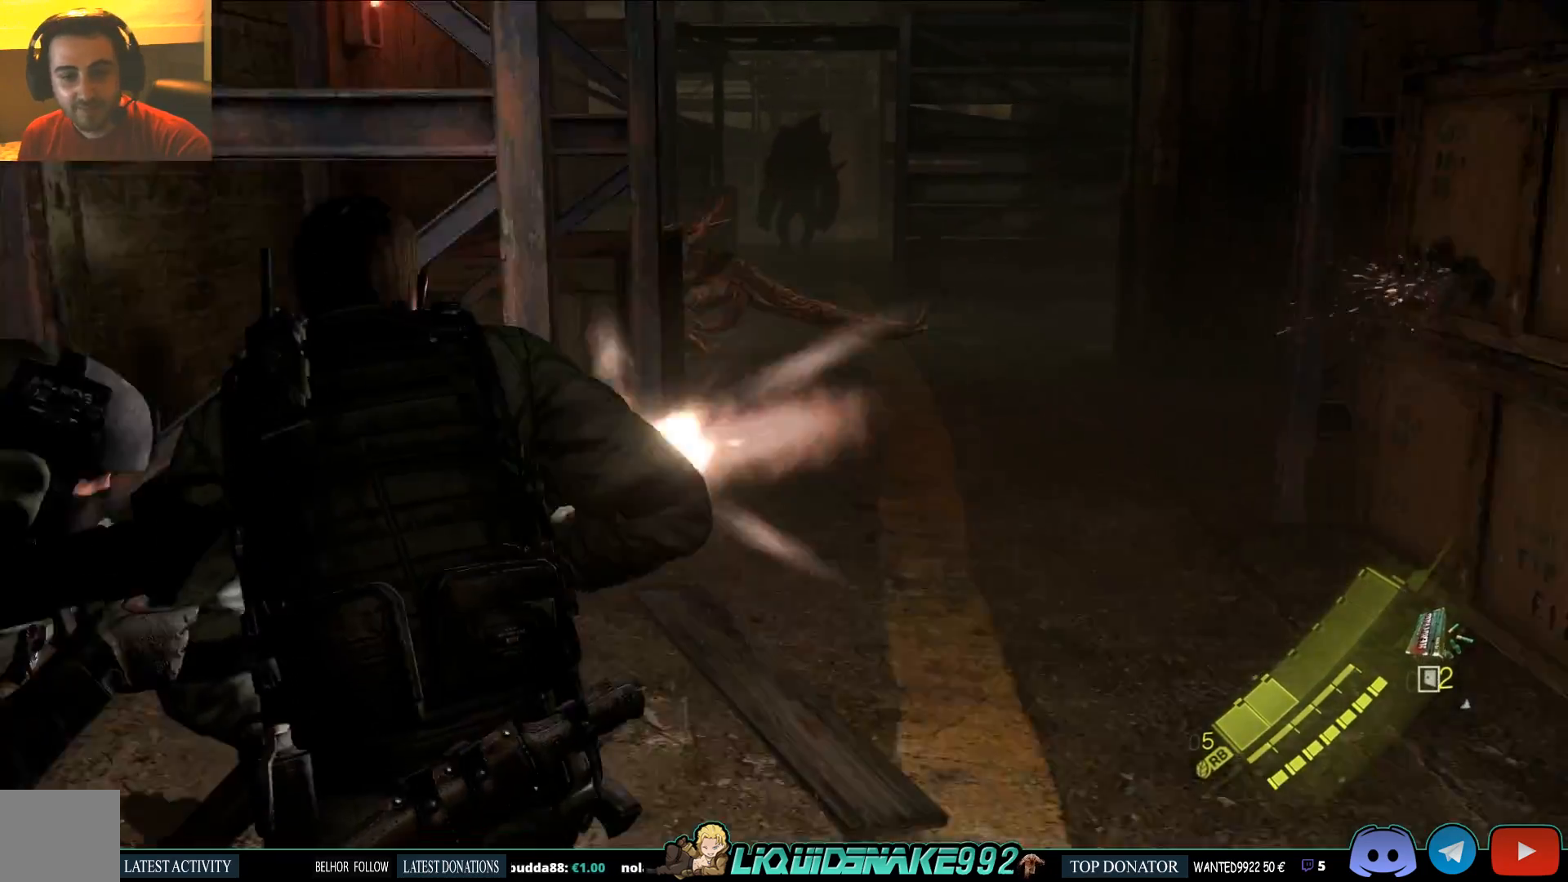
{"buttons": [], "left_stick": "up", "right_stick": "center", "events": [[283, "left_stick", "up"]]}
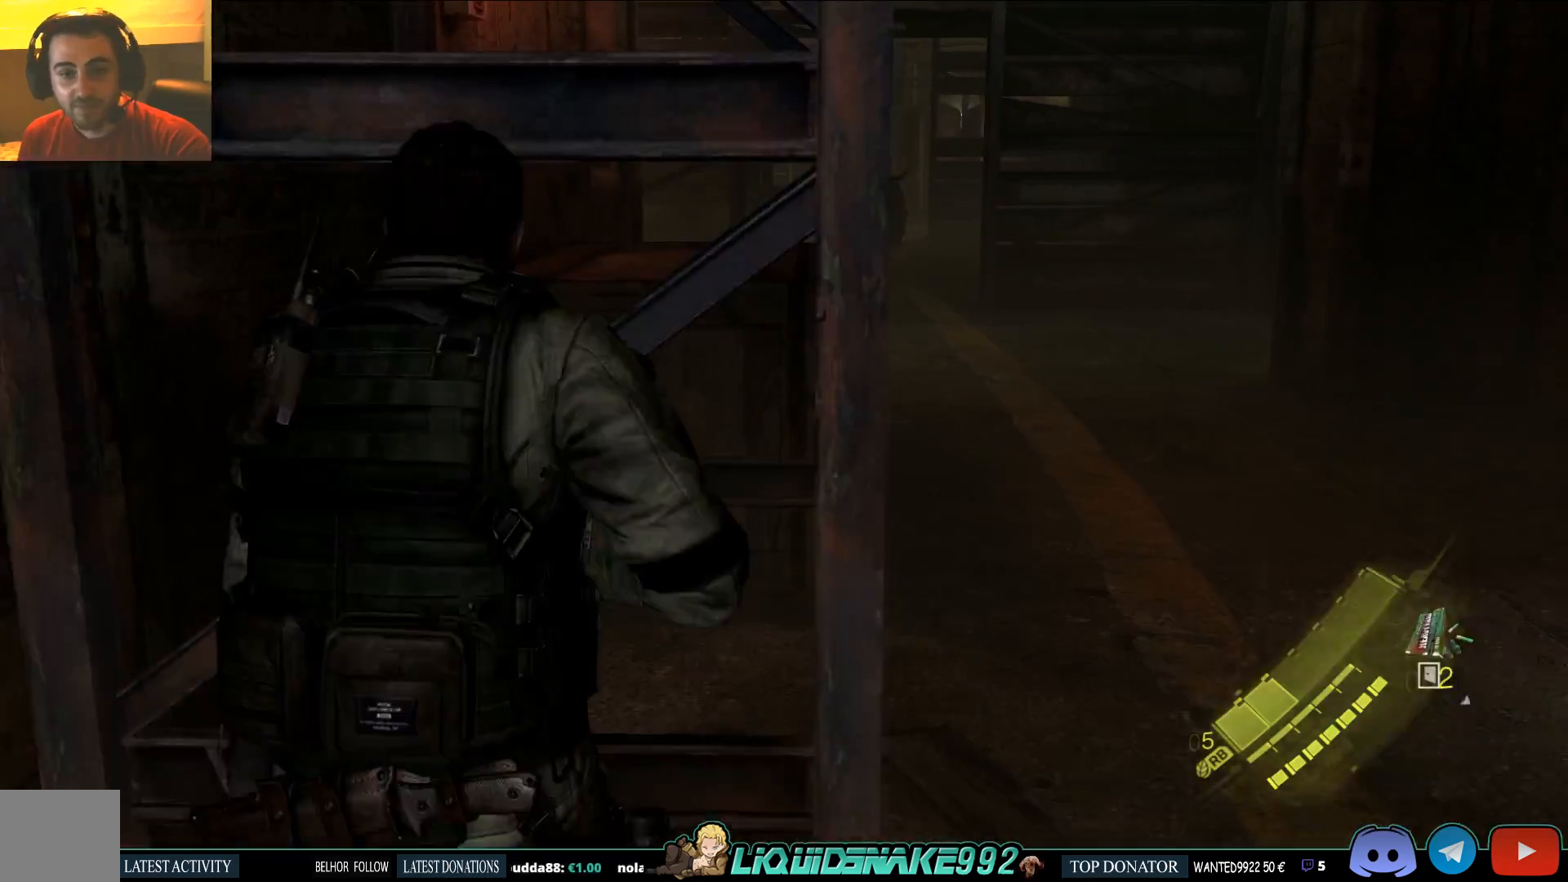
{"buttons": [], "left_stick": "right", "right_stick": "center", "events": [[50, "left_stick", "right"], [150, "right_stick", "left"], [300, "right_stick", "center"]]}
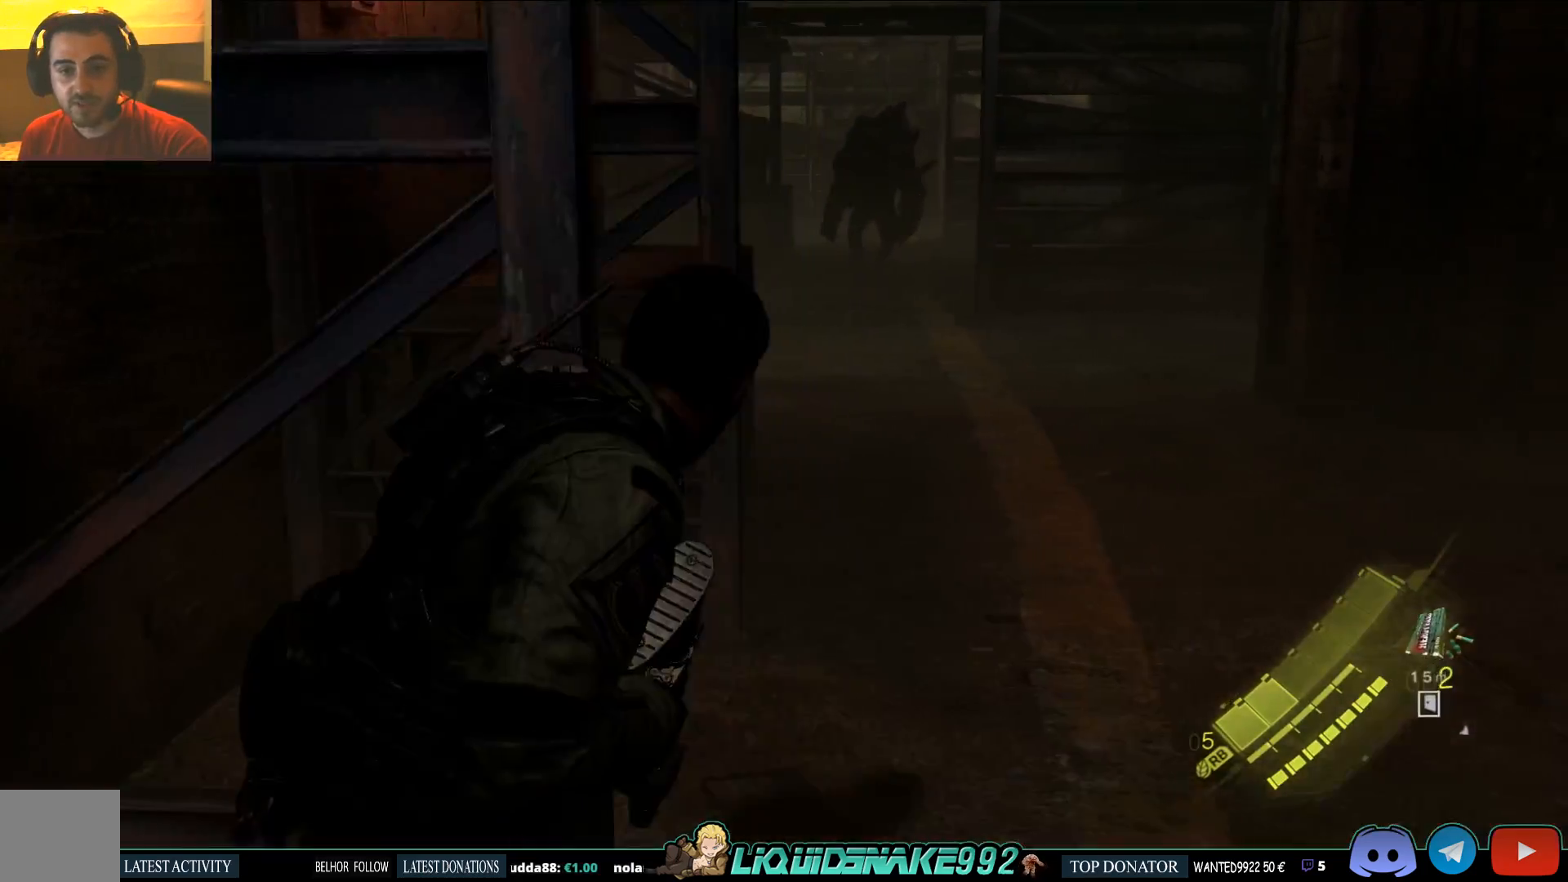
{"buttons": [], "left_stick": "up-right", "right_stick": "left", "events": [[33, "right_stick", "left"], [50, "left_stick", "up-right"], [167, "right_stick", "center"], [450, "right_stick", "left"]]}
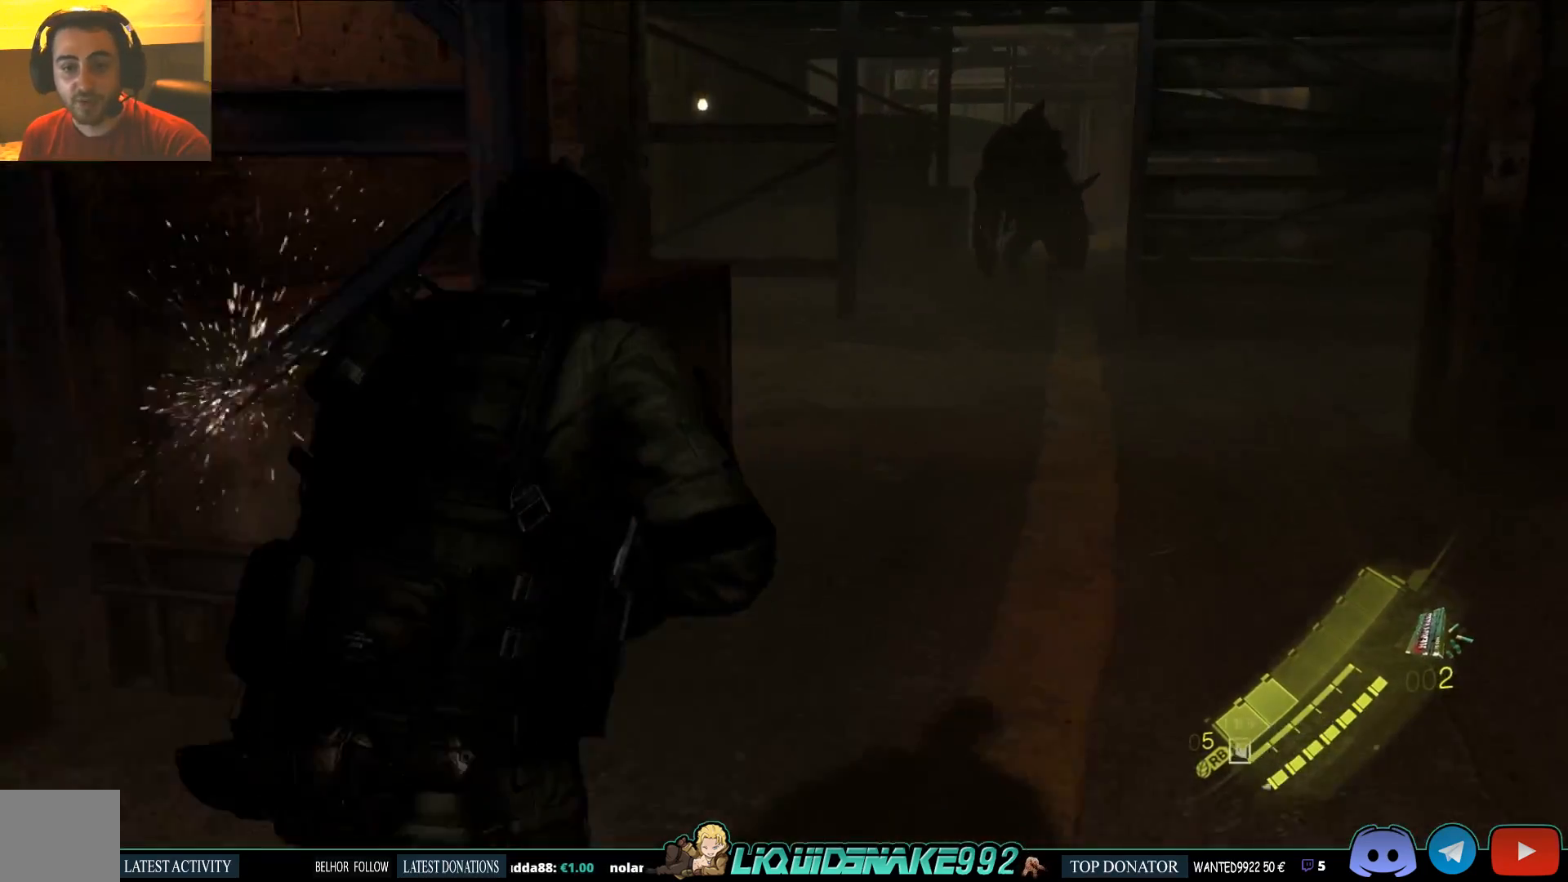
{"buttons": [], "left_stick": "up", "right_stick": "center", "events": [[83, "right_stick", "center"], [433, "left_stick", "up"]]}
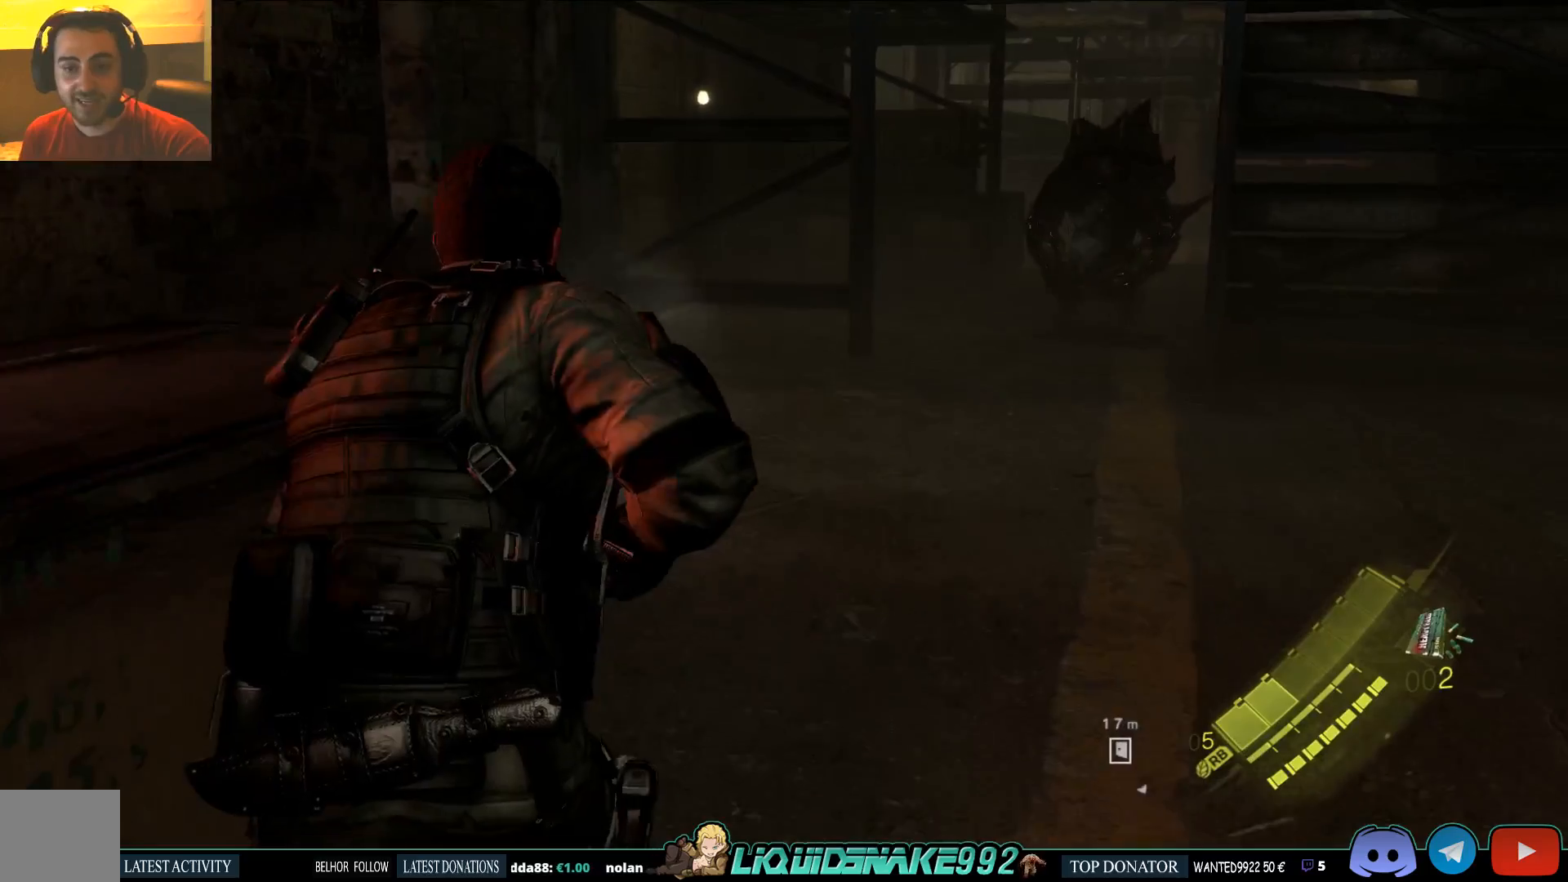
{"buttons": ["L3"], "left_stick": "up", "right_stick": "center", "events": [[50, "L3", "down"]]}
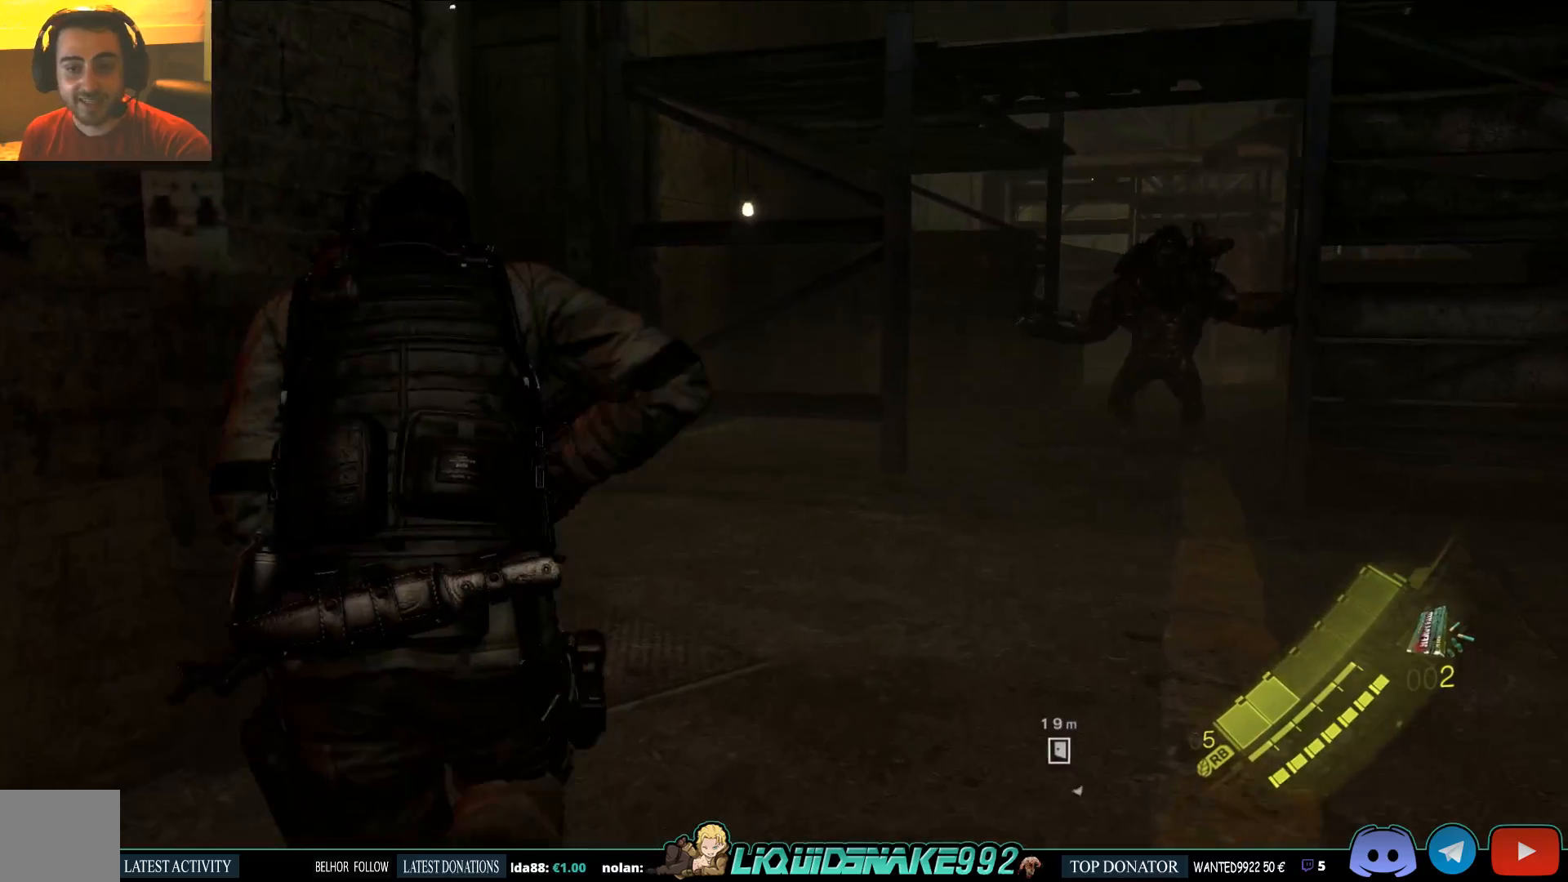
{"buttons": ["L3"], "left_stick": "up-left", "right_stick": "center", "events": [[17, "left_stick", "up-left"]]}
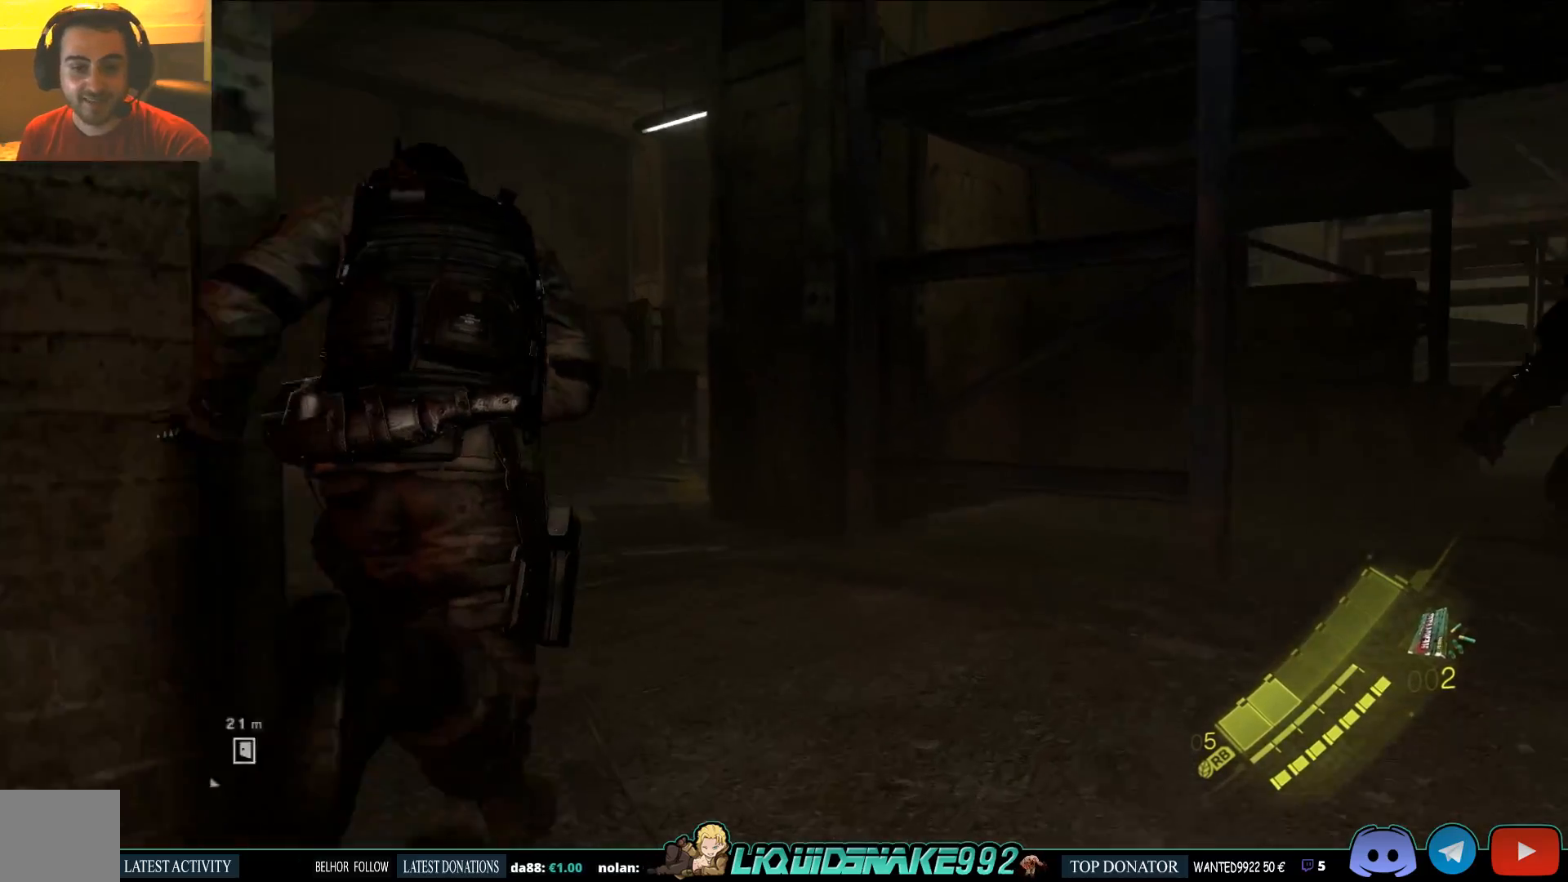
{"buttons": ["L3"], "left_stick": "up", "right_stick": "center", "events": [[500, "left_stick", "up"]]}
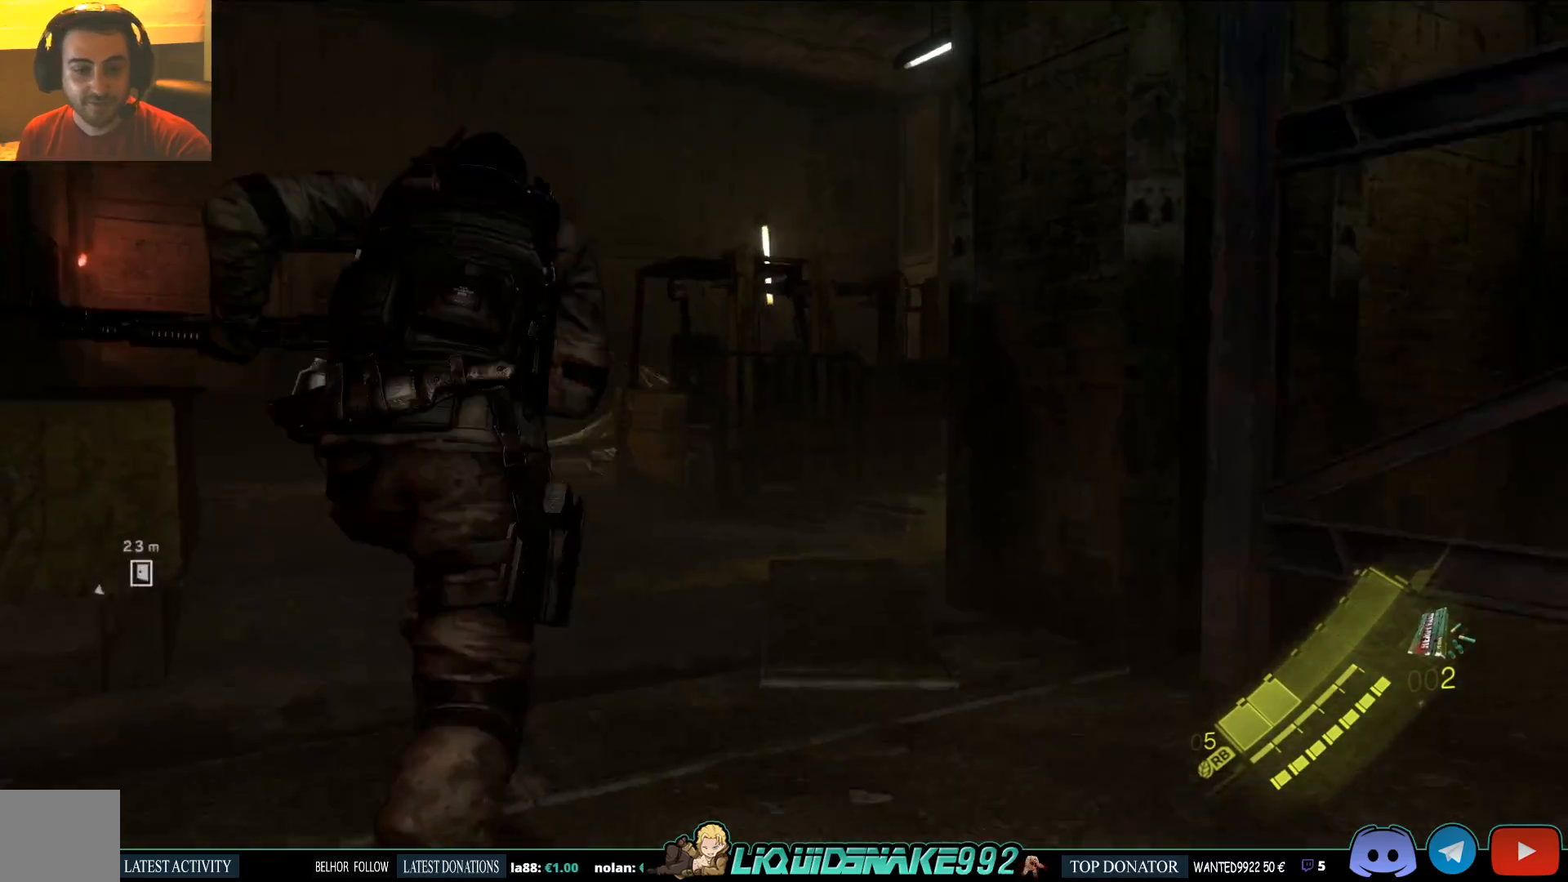
{"buttons": ["L3"], "left_stick": "up", "right_stick": "center", "events": [[133, "right_stick", "right"], [367, "right_stick", "center"]]}
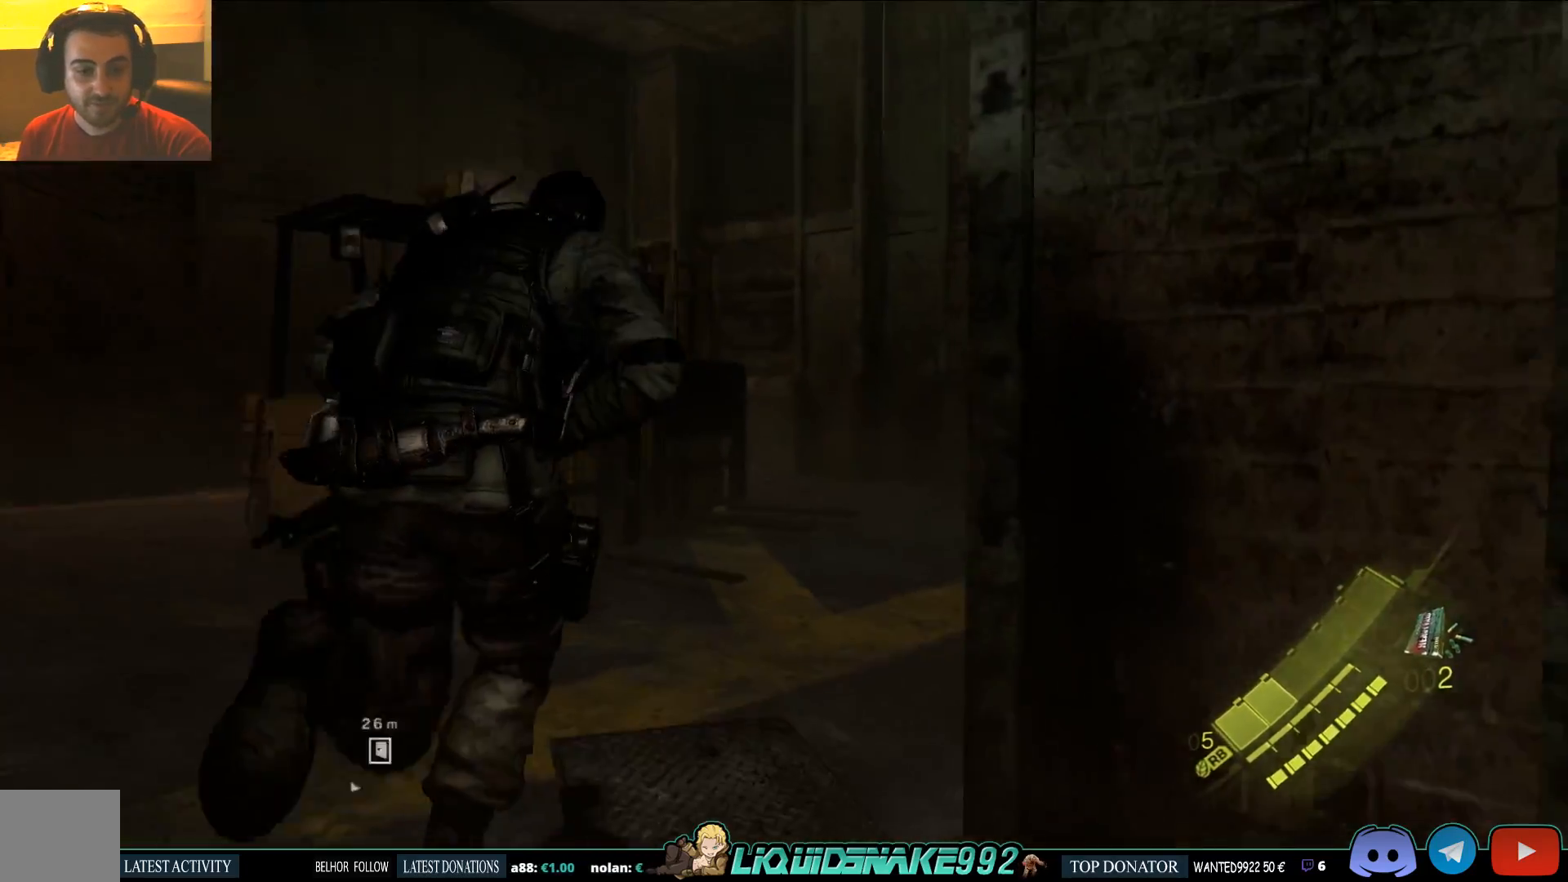
{"buttons": ["L3"], "left_stick": "up", "right_stick": "center", "events": [[17, "right_stick", "right"], [183, "right_stick", "center"]]}
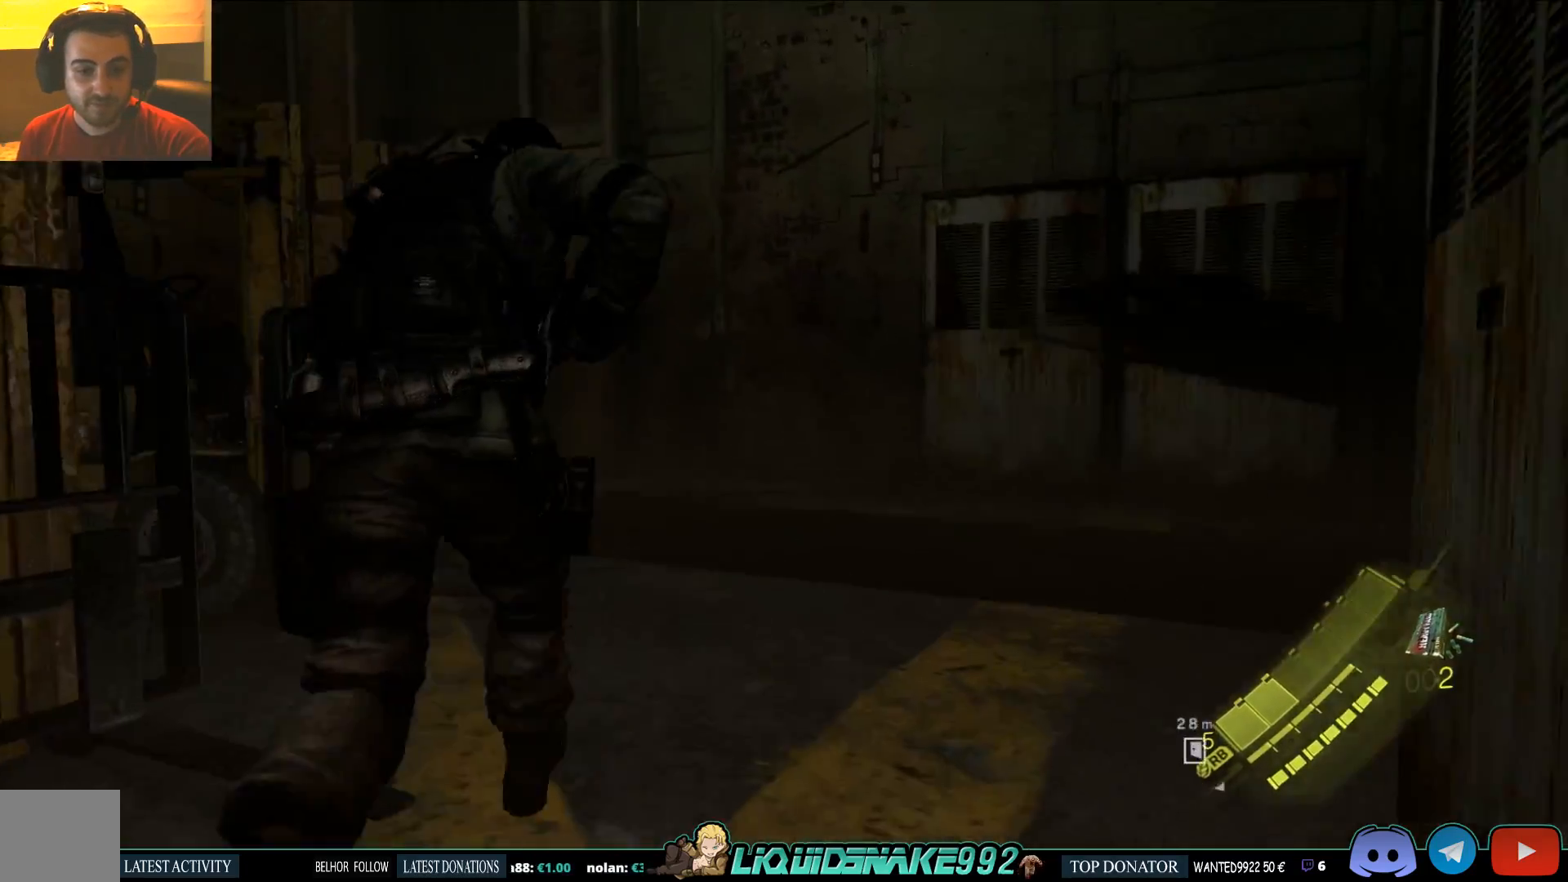
{"buttons": ["L3"], "left_stick": "up-left", "right_stick": "center", "events": [[50, "left_stick", "up-left"]]}
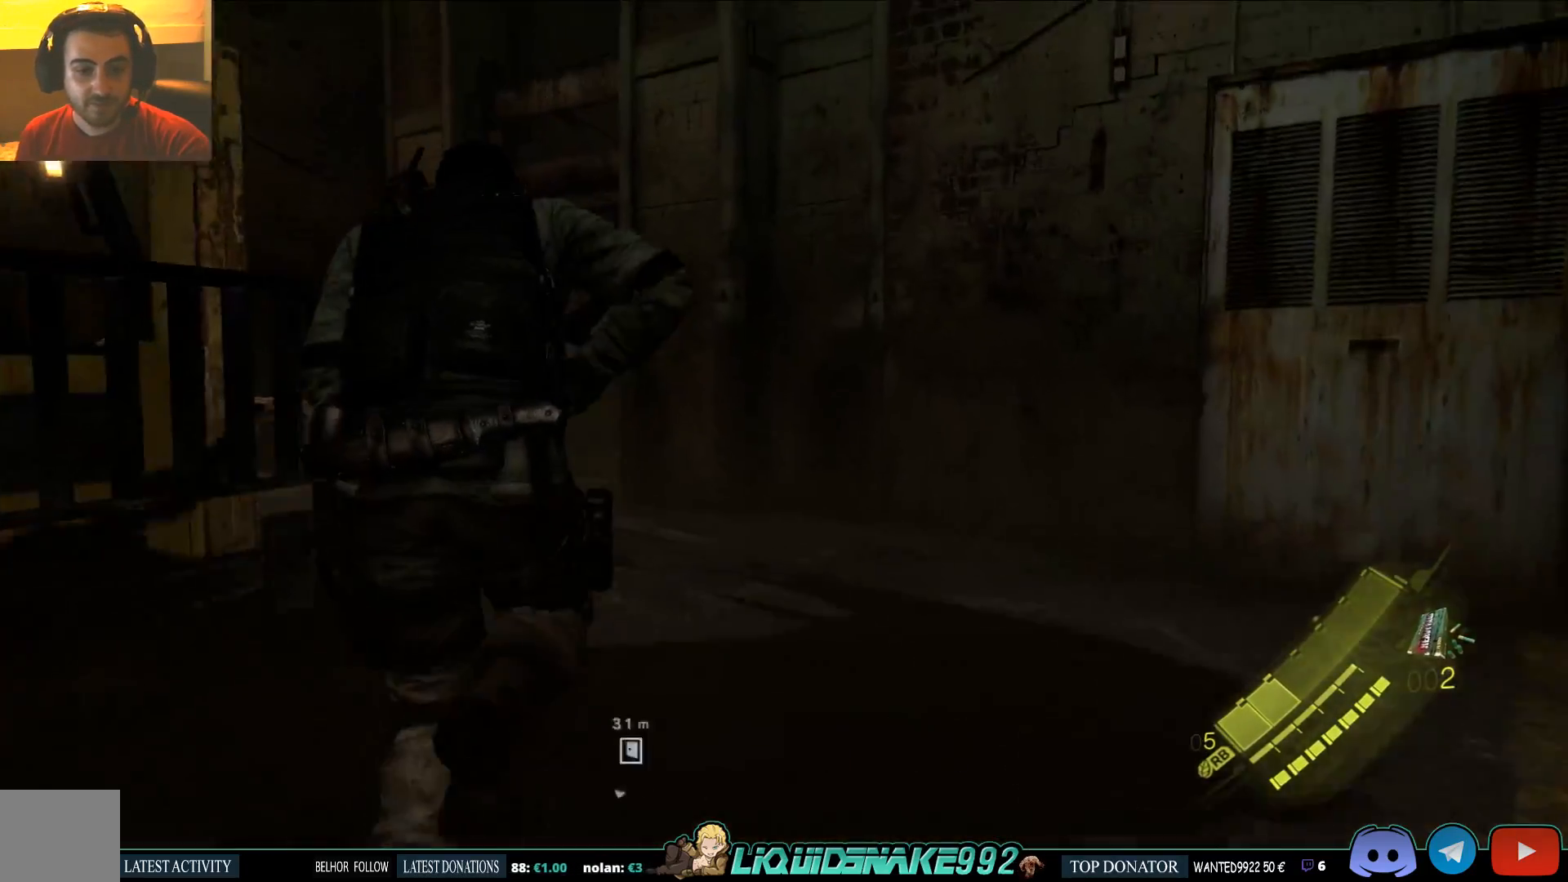
{"buttons": ["L3"], "left_stick": "up-left", "right_stick": "center", "events": [[317, "R2", "down"], [400, "R2", "up"]]}
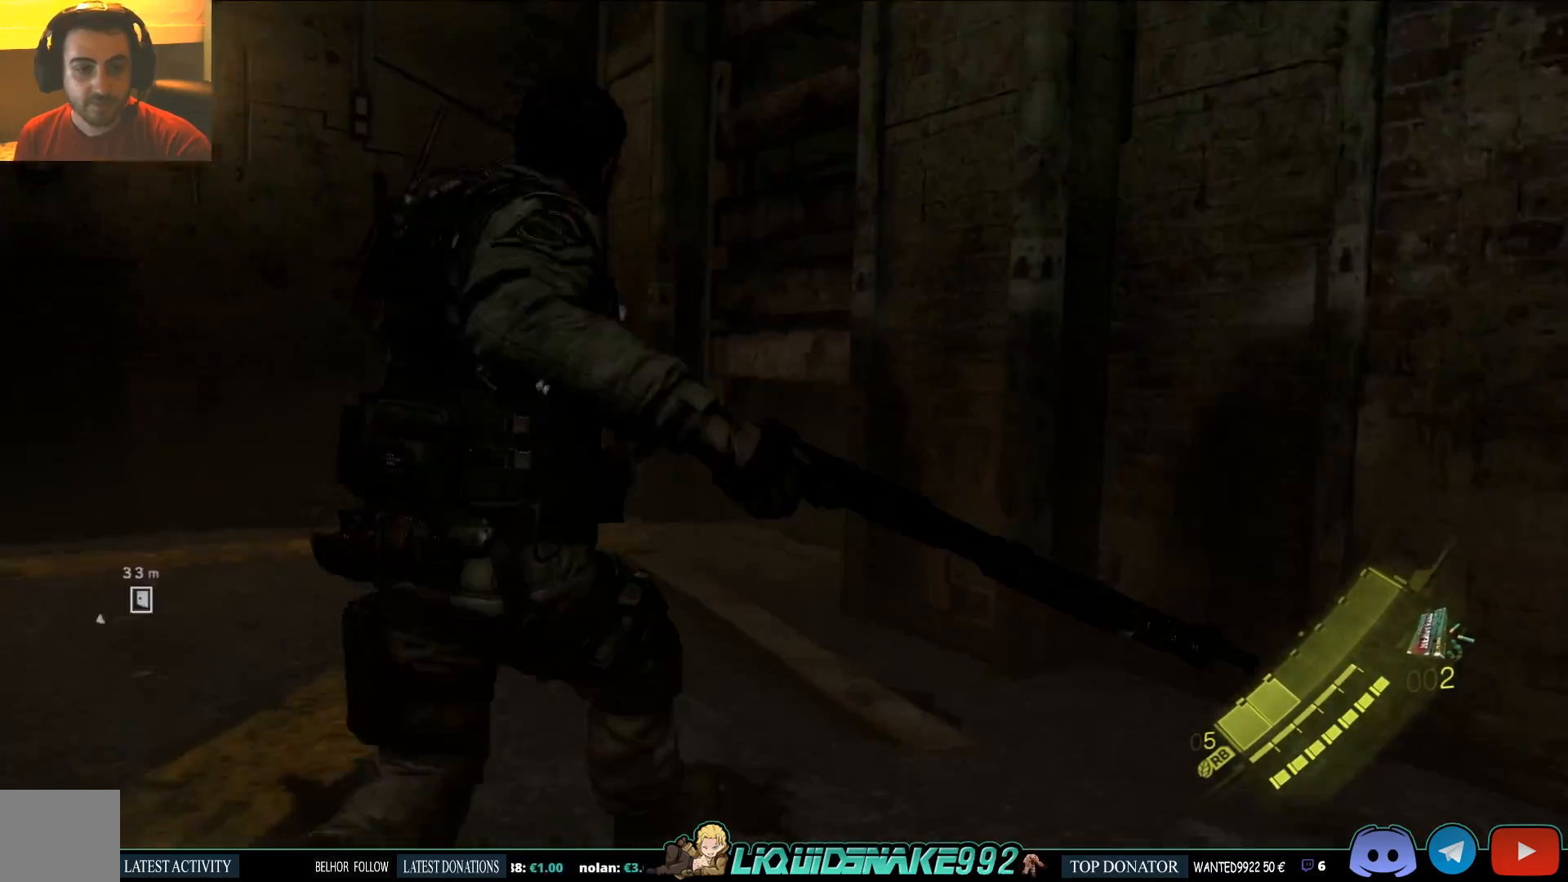
{"buttons": [], "left_stick": "up-left", "right_stick": "left", "events": [[150, "L3", "up"], [233, "right_stick", "left"]]}
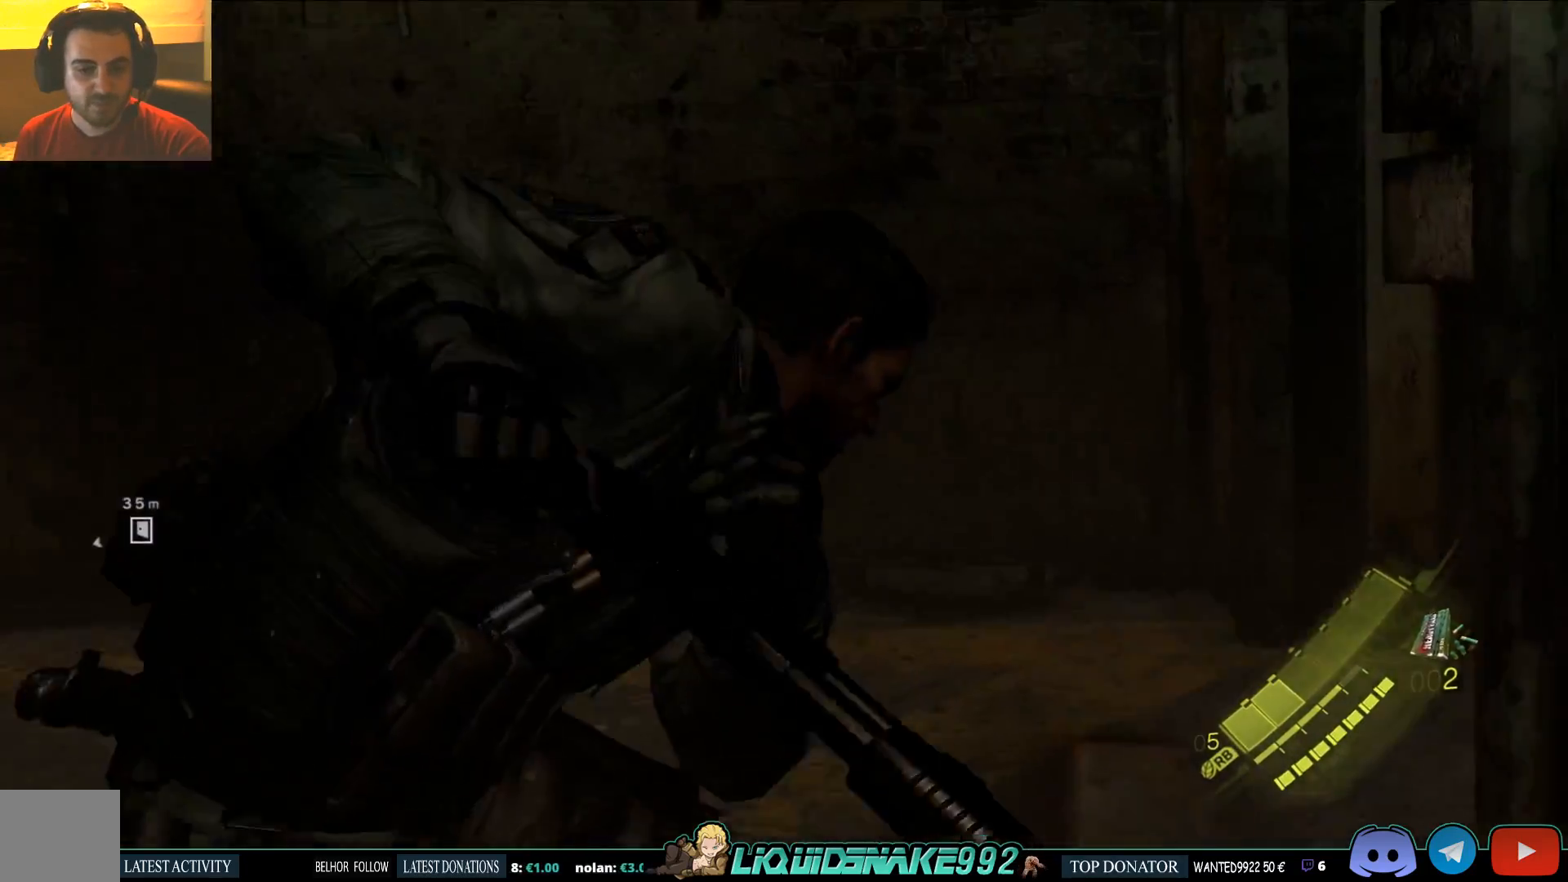
{"buttons": [], "left_stick": "up", "right_stick": "left", "events": [[400, "left_stick", "up"]]}
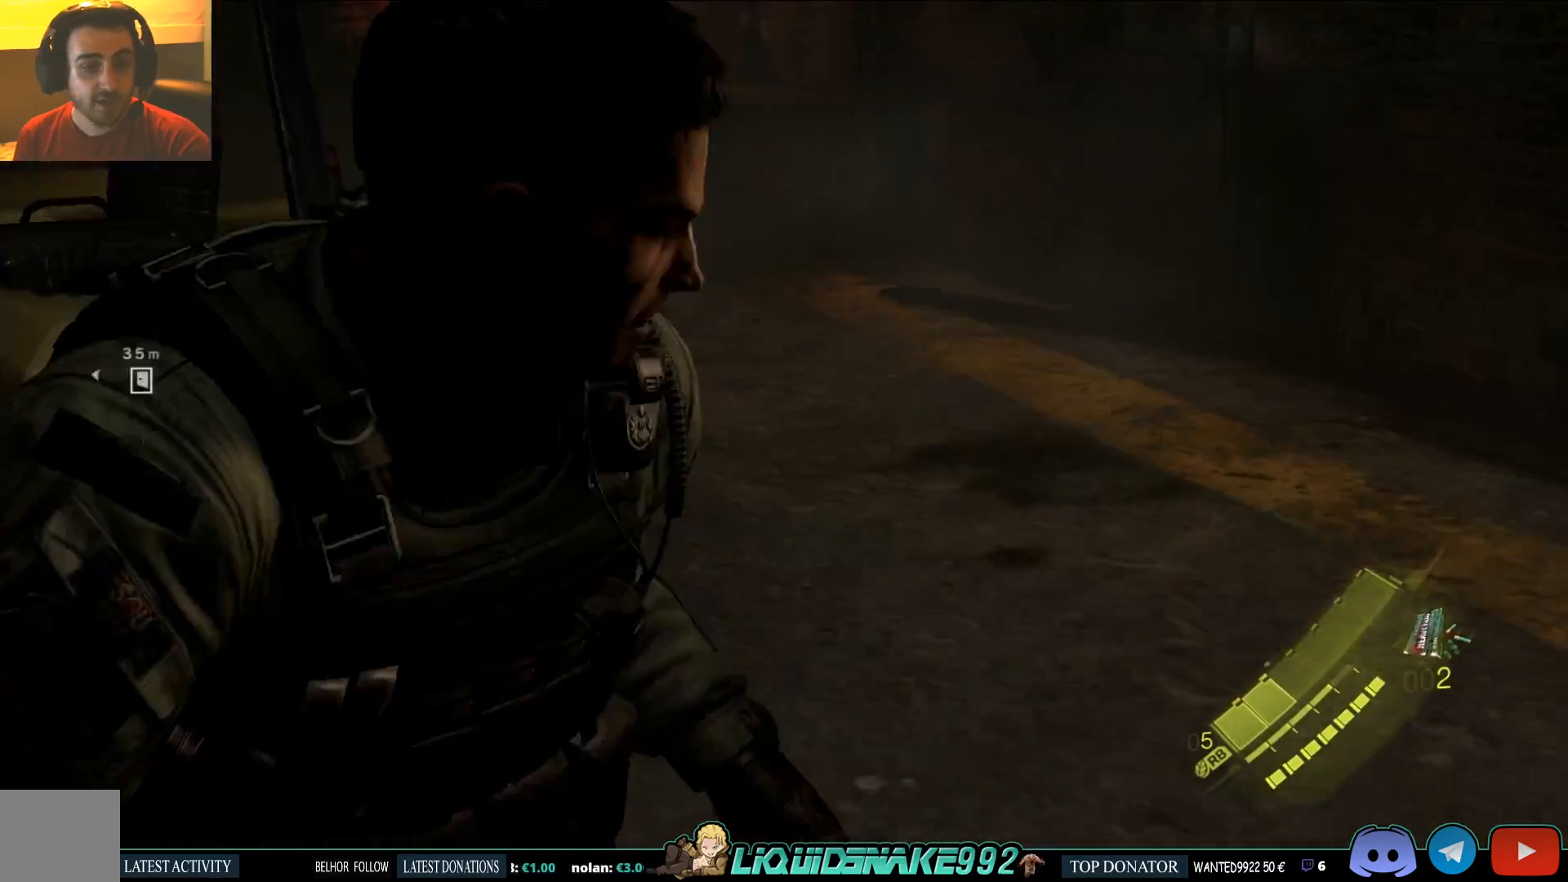
{"buttons": [], "left_stick": "up-right", "right_stick": "left", "events": [[83, "left_stick", "up-right"], [200, "right_stick", "up-left"], [367, "right_stick", "left"]]}
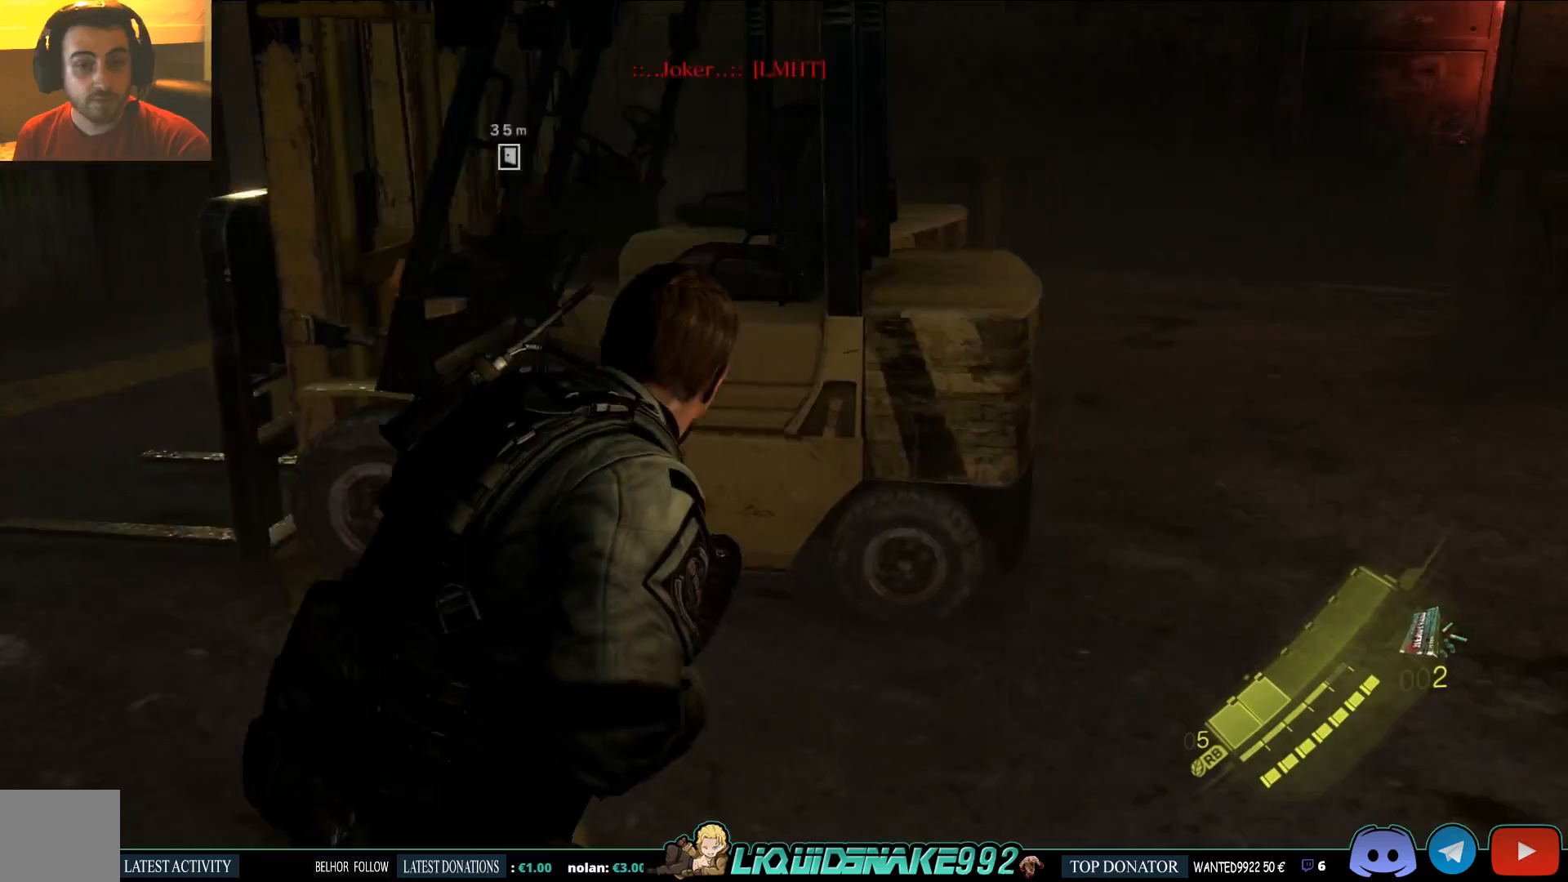
{"buttons": [], "left_stick": "right", "right_stick": "left", "events": [[150, "left_stick", "right"]]}
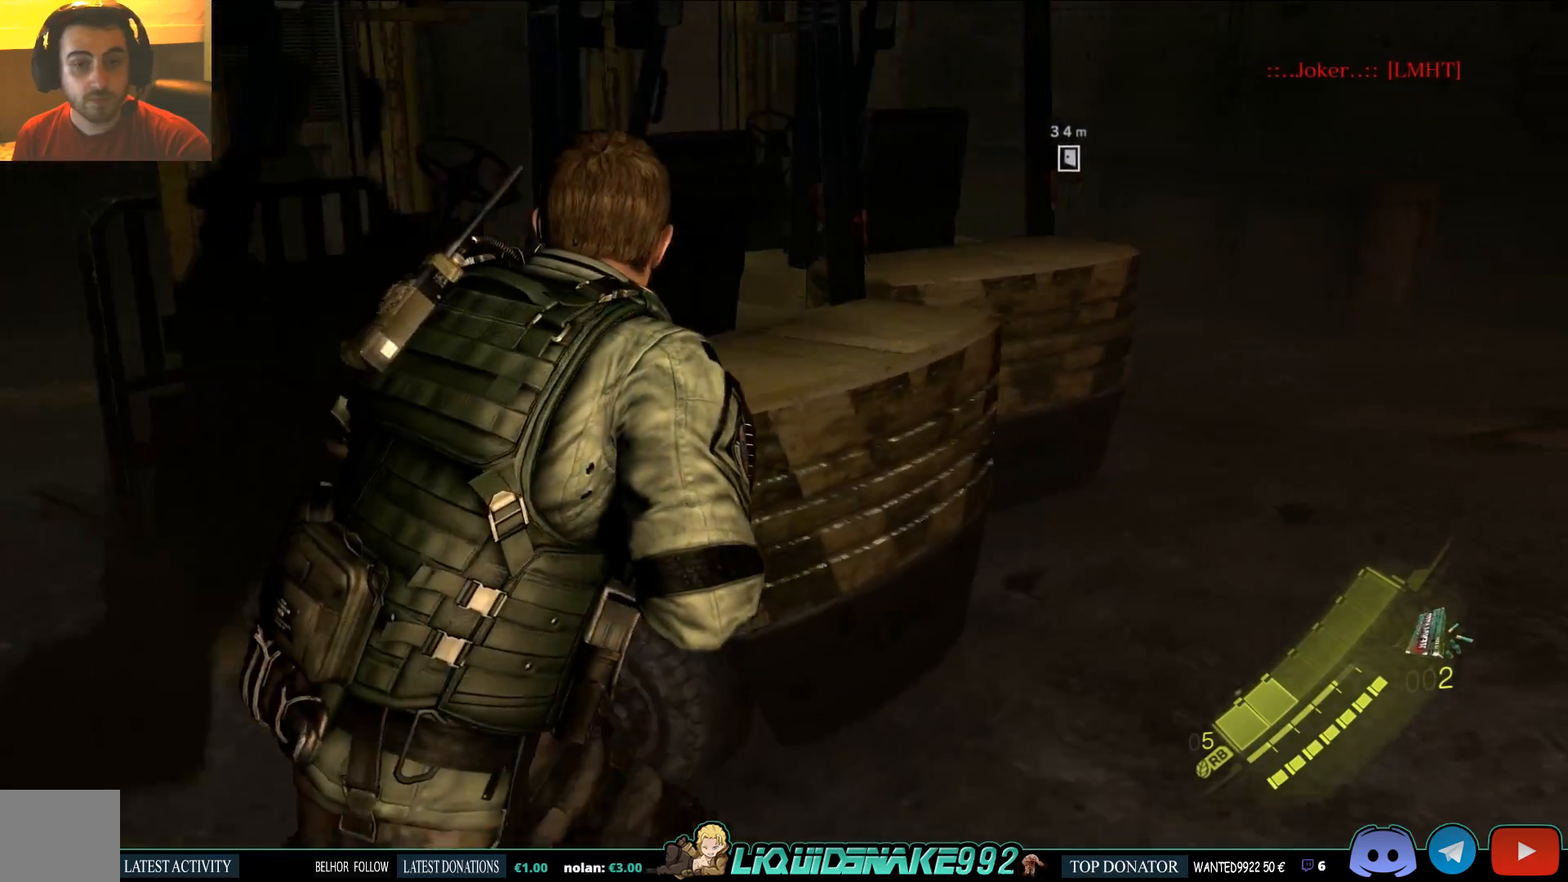
{"buttons": [], "left_stick": "right", "right_stick": "down-left"}
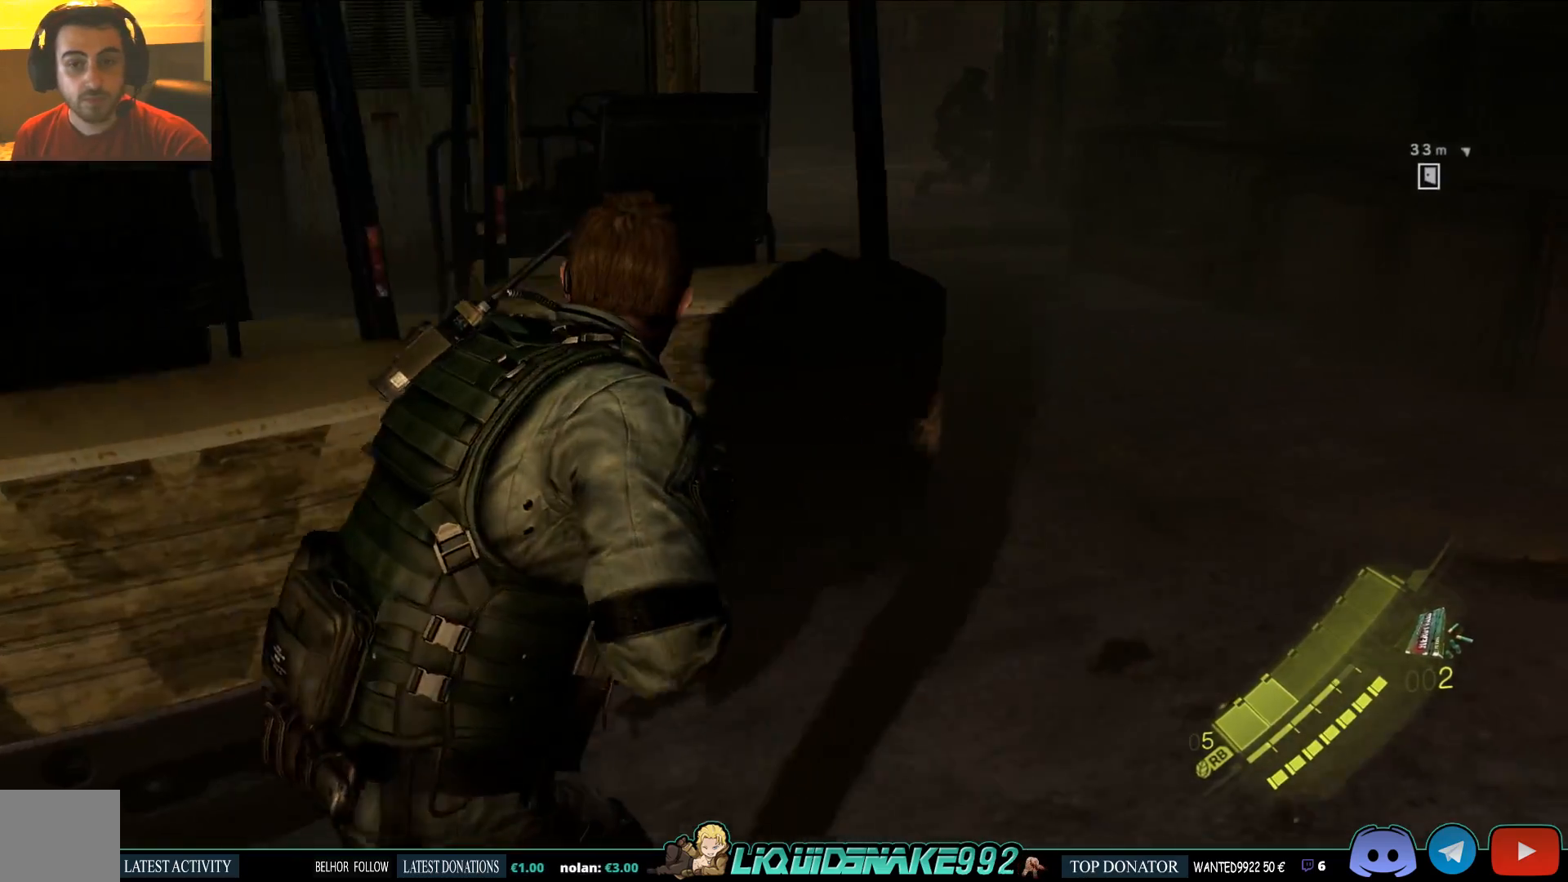
{"buttons": [], "left_stick": "up-right", "right_stick": "left", "events": [[83, "right_stick", "left"], [250, "left_stick", "up-right"]]}
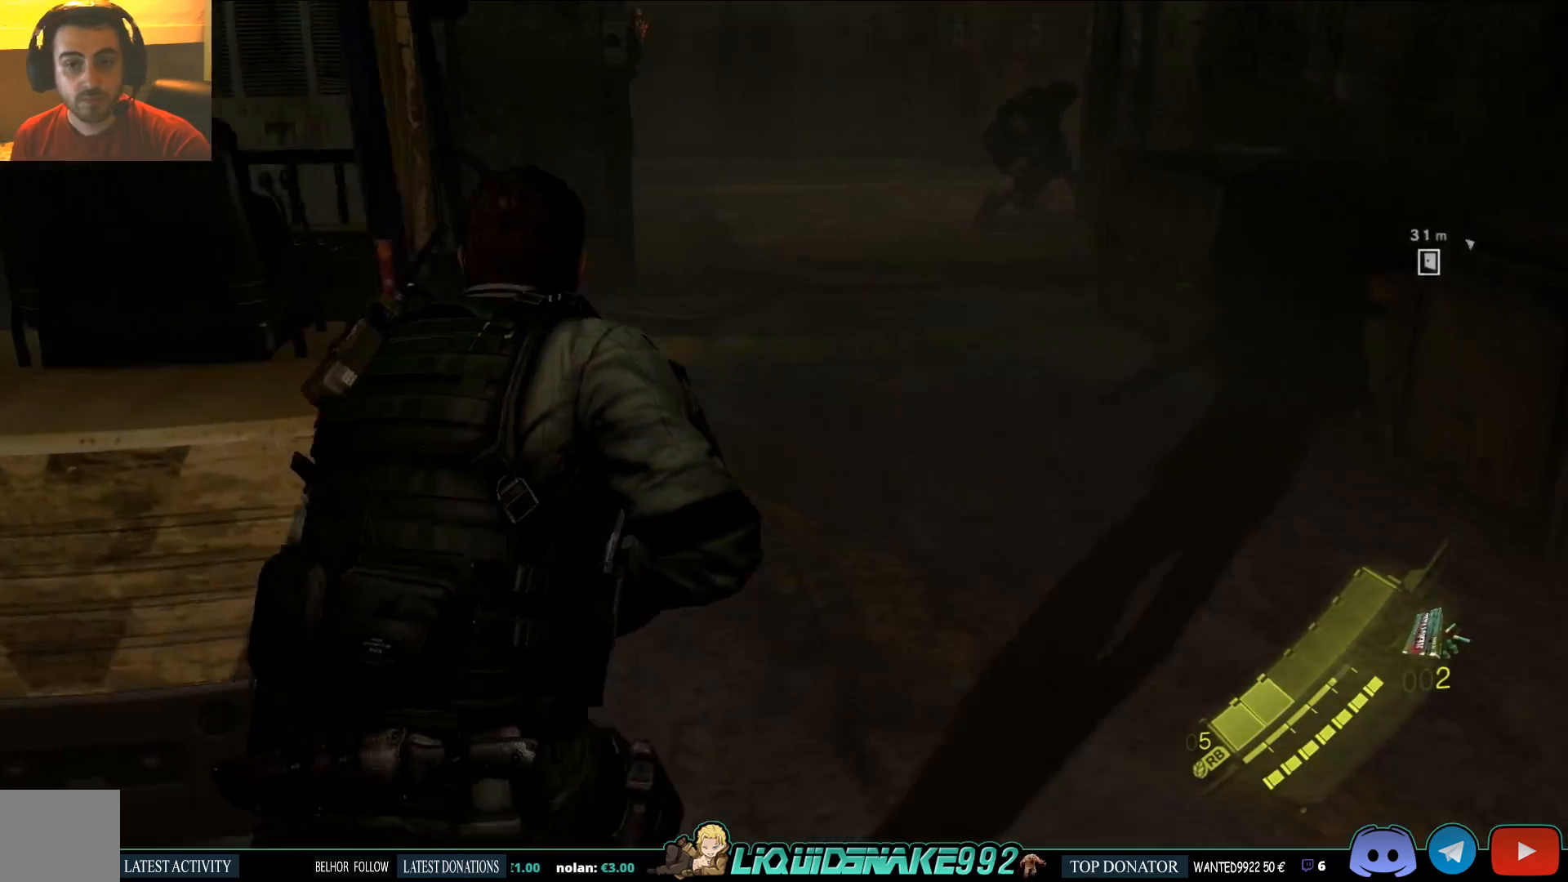
{"buttons": [], "left_stick": "up-right", "right_stick": "center", "events": [[33, "right_stick", "center"], [333, "right_stick", "left"], [483, "right_stick", "center"]]}
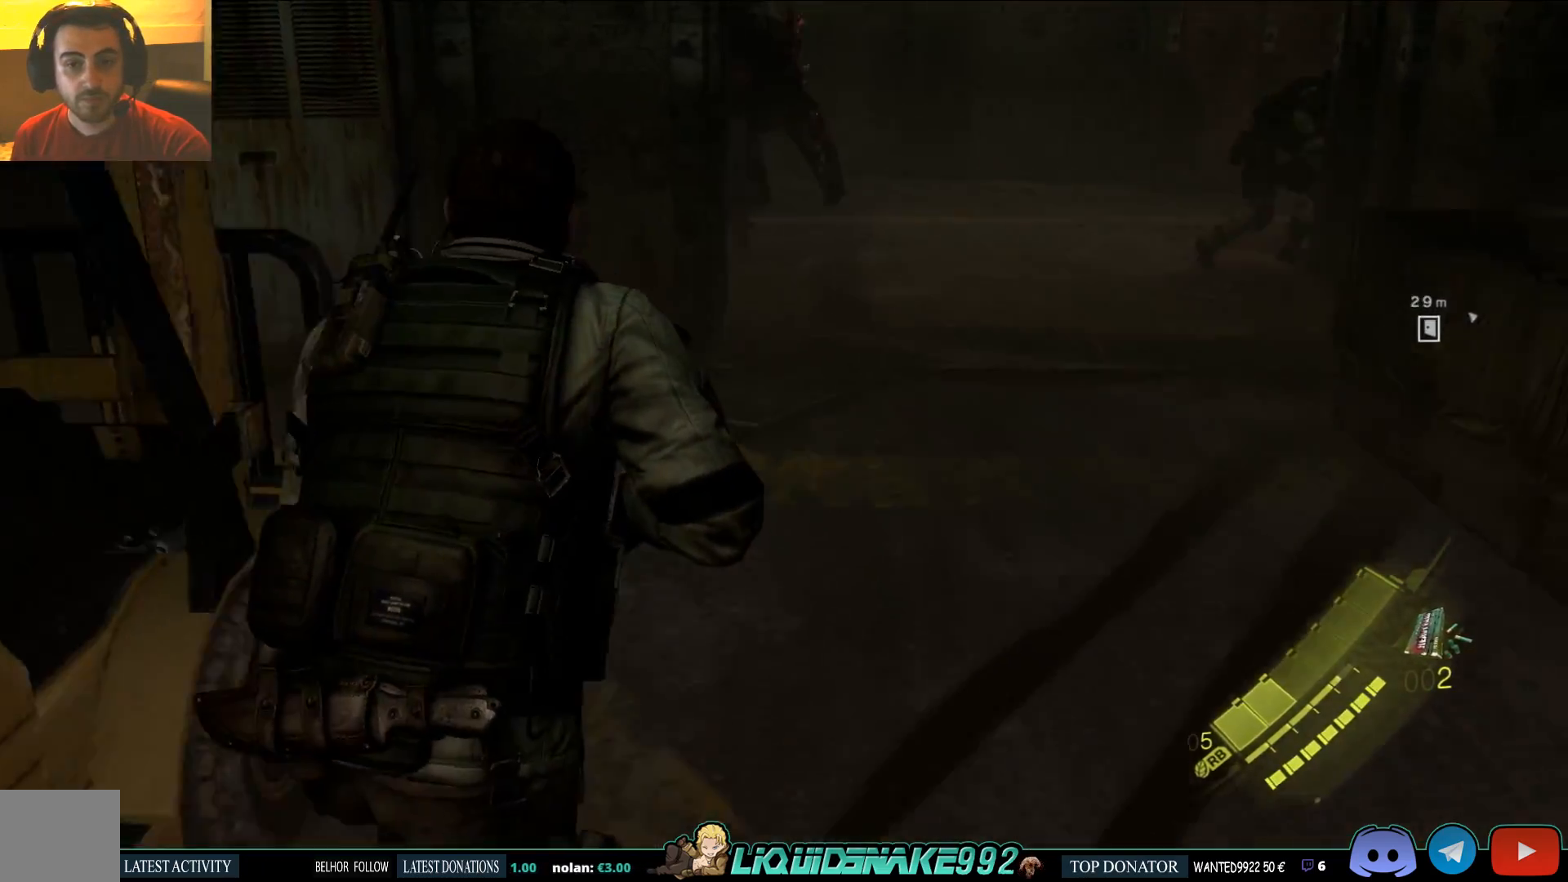
{"buttons": [], "left_stick": "up", "right_stick": "center", "events": [[250, "left_stick", "center"], [383, "right_stick", "up"], [500, "left_stick", "up"], [500, "right_stick", "center"]]}
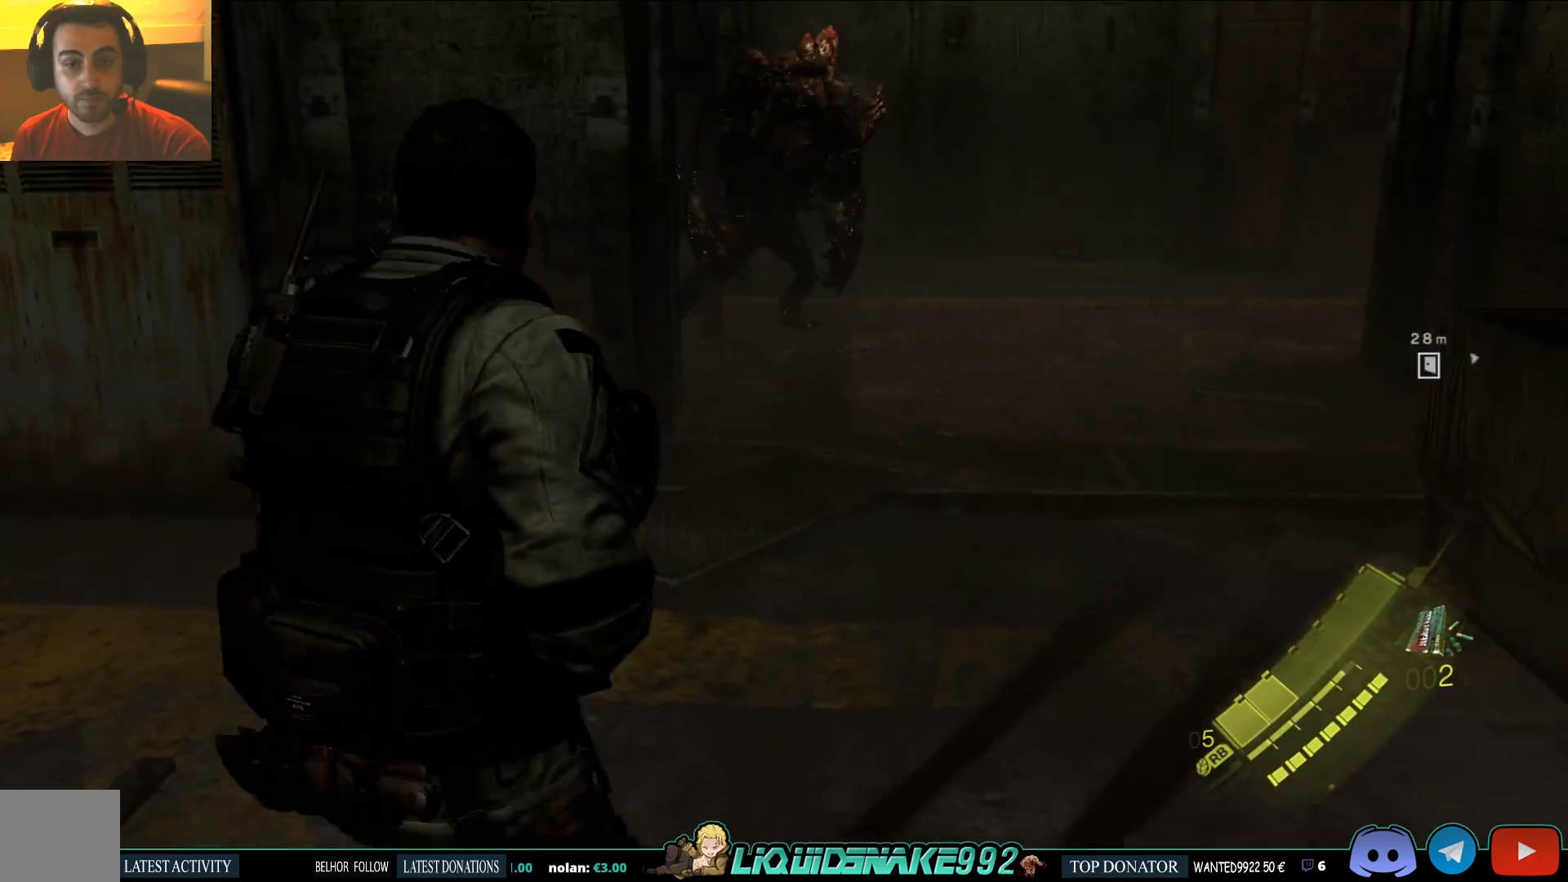
{"buttons": [], "left_stick": "down", "right_stick": "left", "events": [[167, "left_stick", "right"], [200, "right_stick", "left"], [267, "left_stick", "down-right"], [483, "left_stick", "down"]]}
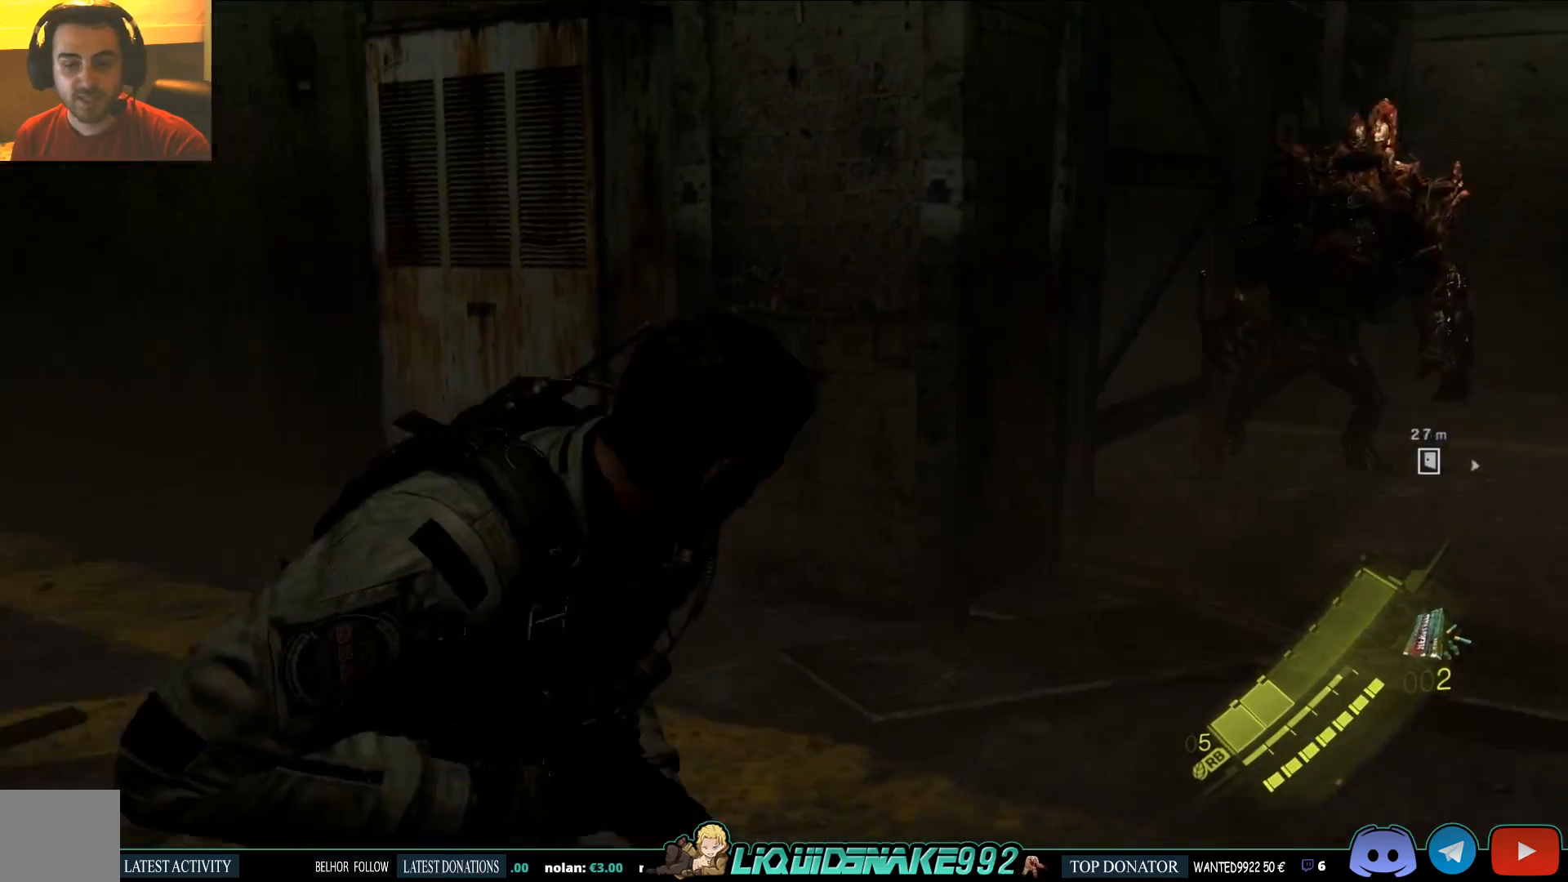
{"buttons": ["SQUARE"], "left_stick": "left", "right_stick": "right", "events": [[83, "left_stick", "down-left"], [350, "right_stick", "center"], [367, "left_stick", "left"], [417, "SQUARE", "down"], [500, "right_stick", "right"]]}
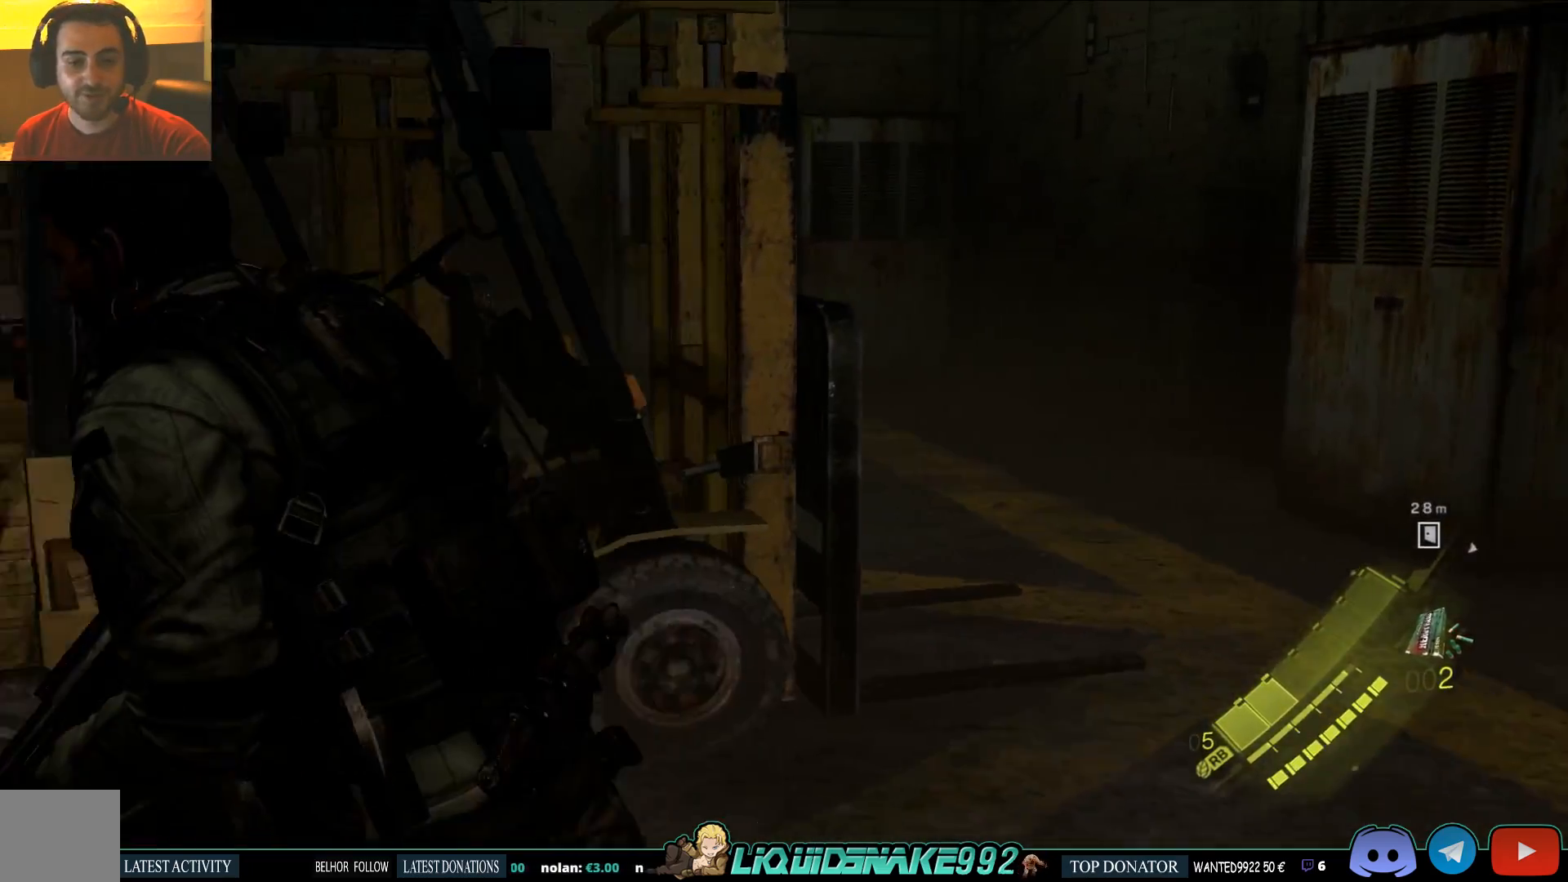
{"buttons": [], "left_stick": "up", "right_stick": "center", "events": [[67, "SQUARE", "up"], [367, "left_stick", "center"], [467, "right_stick", "center"], [500, "left_stick", "up"]]}
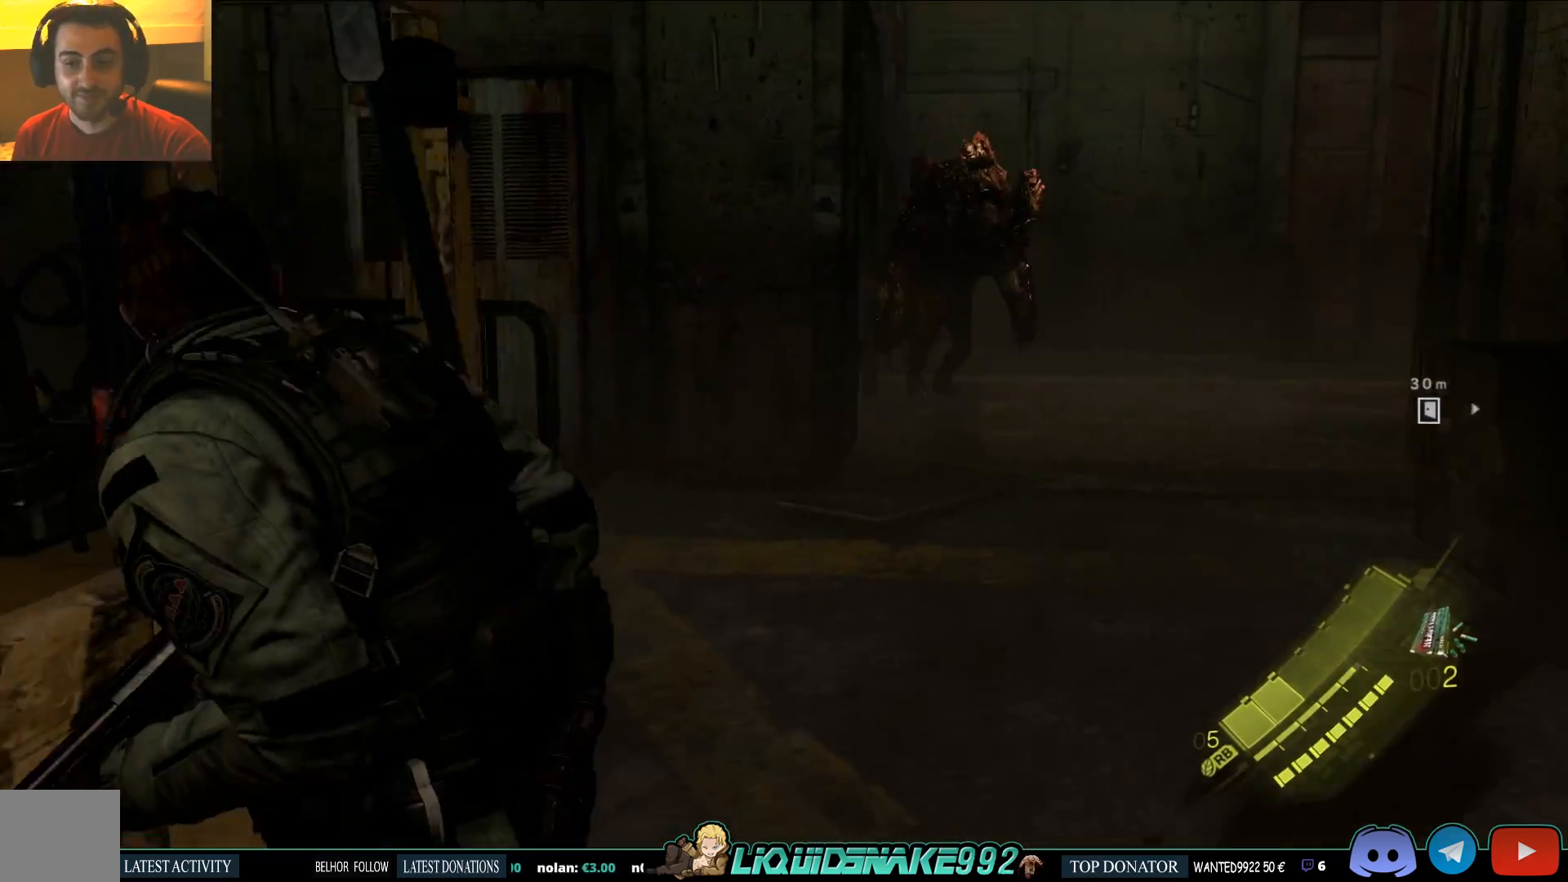
{"buttons": [], "left_stick": "up", "right_stick": "center", "events": []}
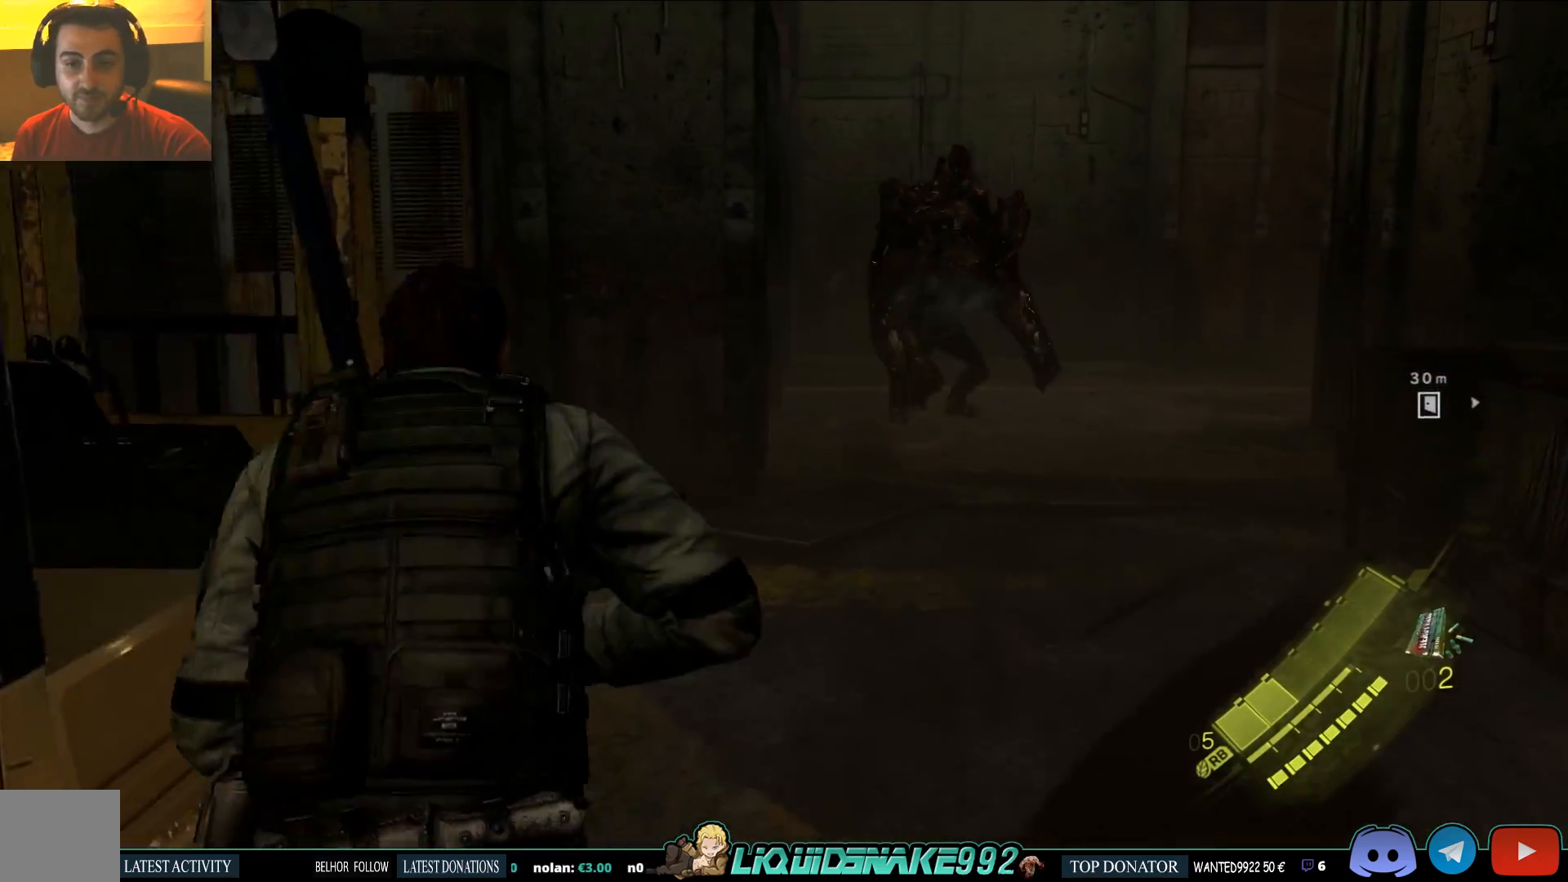
{"buttons": [], "left_stick": "up", "right_stick": "center", "events": [[50, "right_stick", "down-right"], [167, "right_stick", "center"]]}
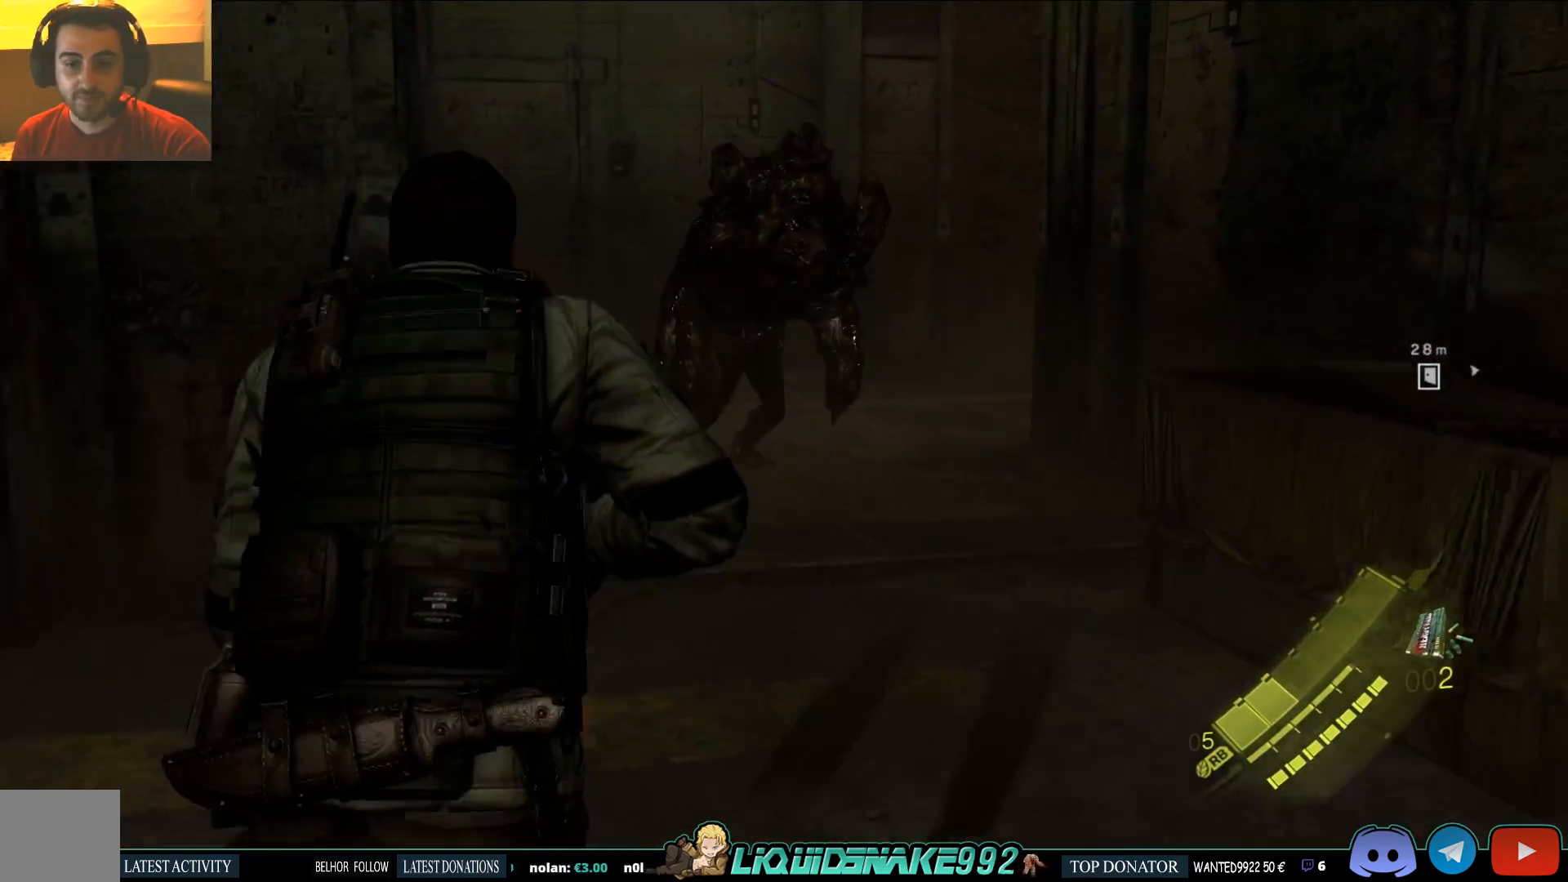
{"buttons": [], "left_stick": "up", "right_stick": "center", "events": []}